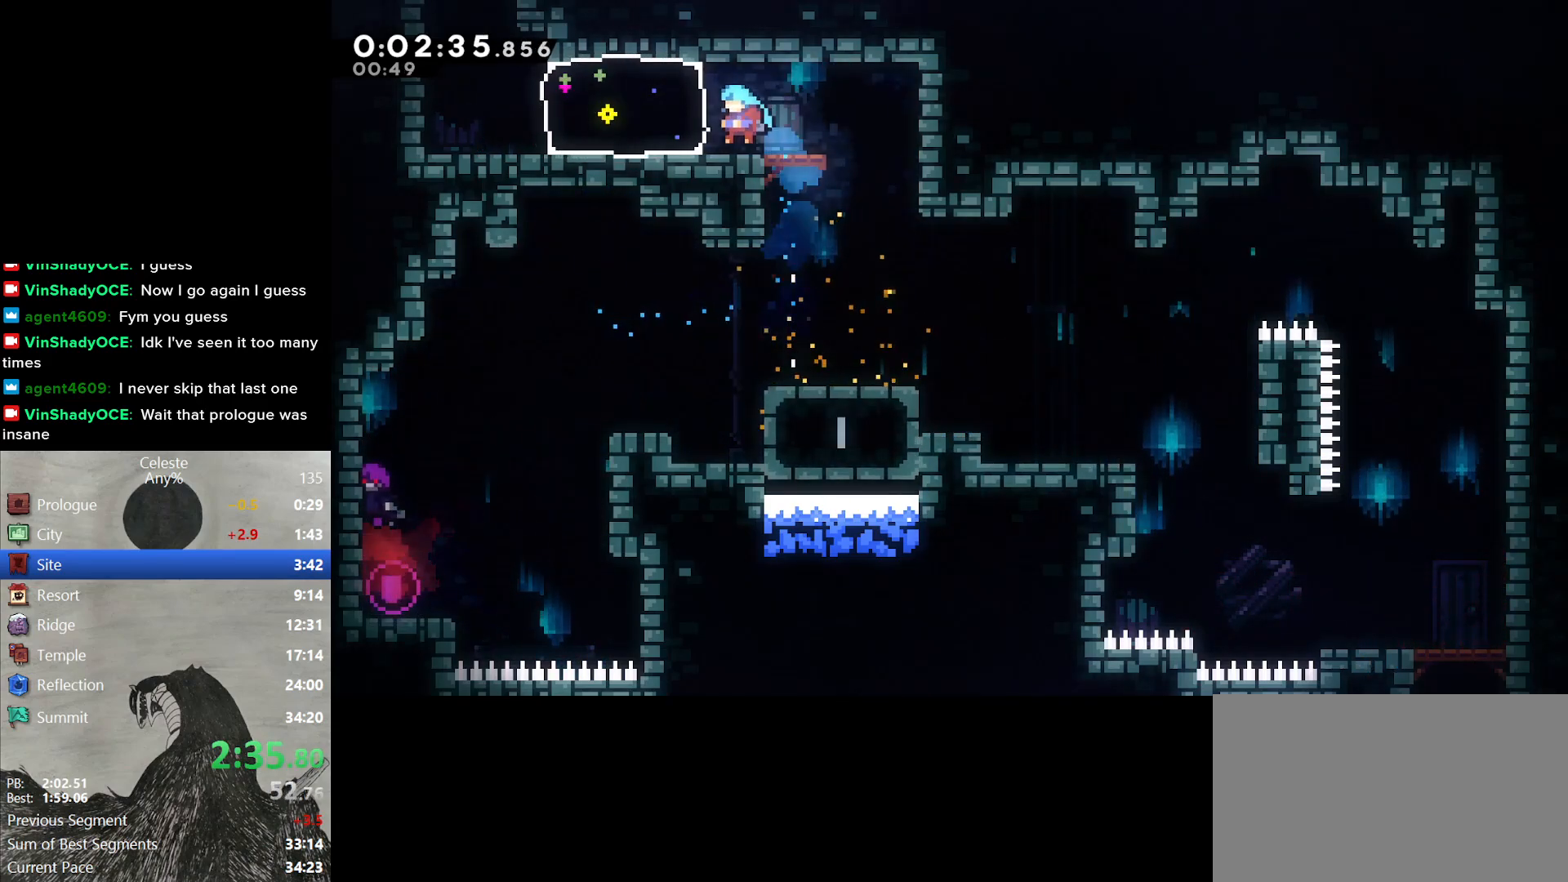
Gameplay with a controller (Nintendo layout); each line is a JSON object with the inputs held at the frame after it. "events" lists button and stick changes between this image and that frame as [ms after this image, input, new state], when the widget could be followed in between. Not read: HOME L3 R3 left_stick.
{"buttons": ["DPAD_LEFT"], "right_stick": "center", "events": [[133, "Y", "down"], [283, "Y", "up"]]}
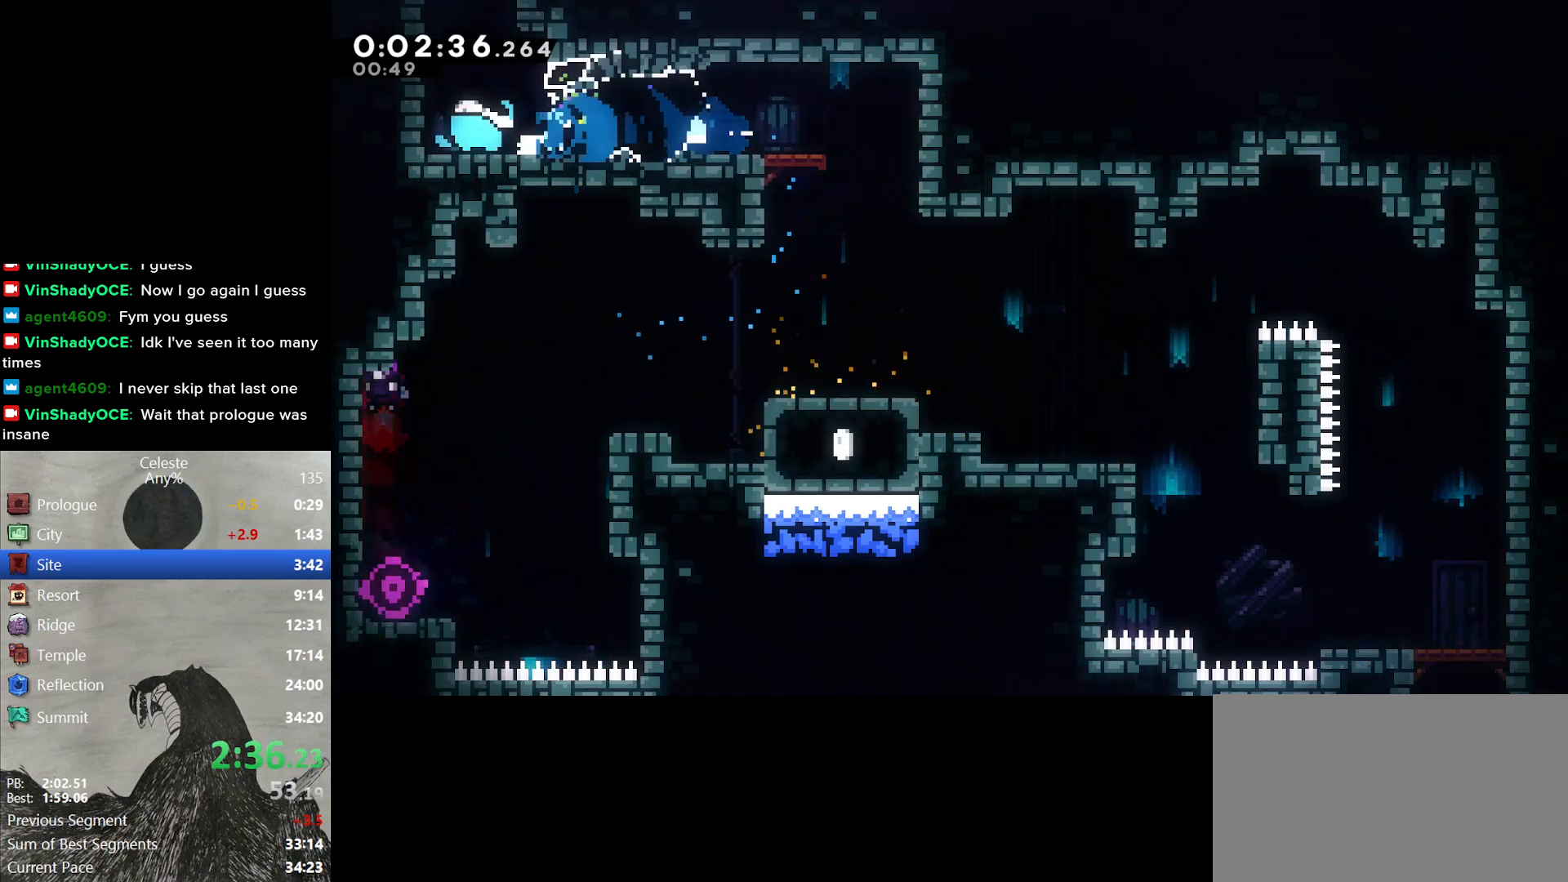
{"buttons": [], "right_stick": "center", "events": [[33, "DPAD_LEFT", "up"], [33, "DPAD_UP", "down"], [67, "Y", "down"], [217, "Y", "up"], [283, "DPAD_UP", "up"]]}
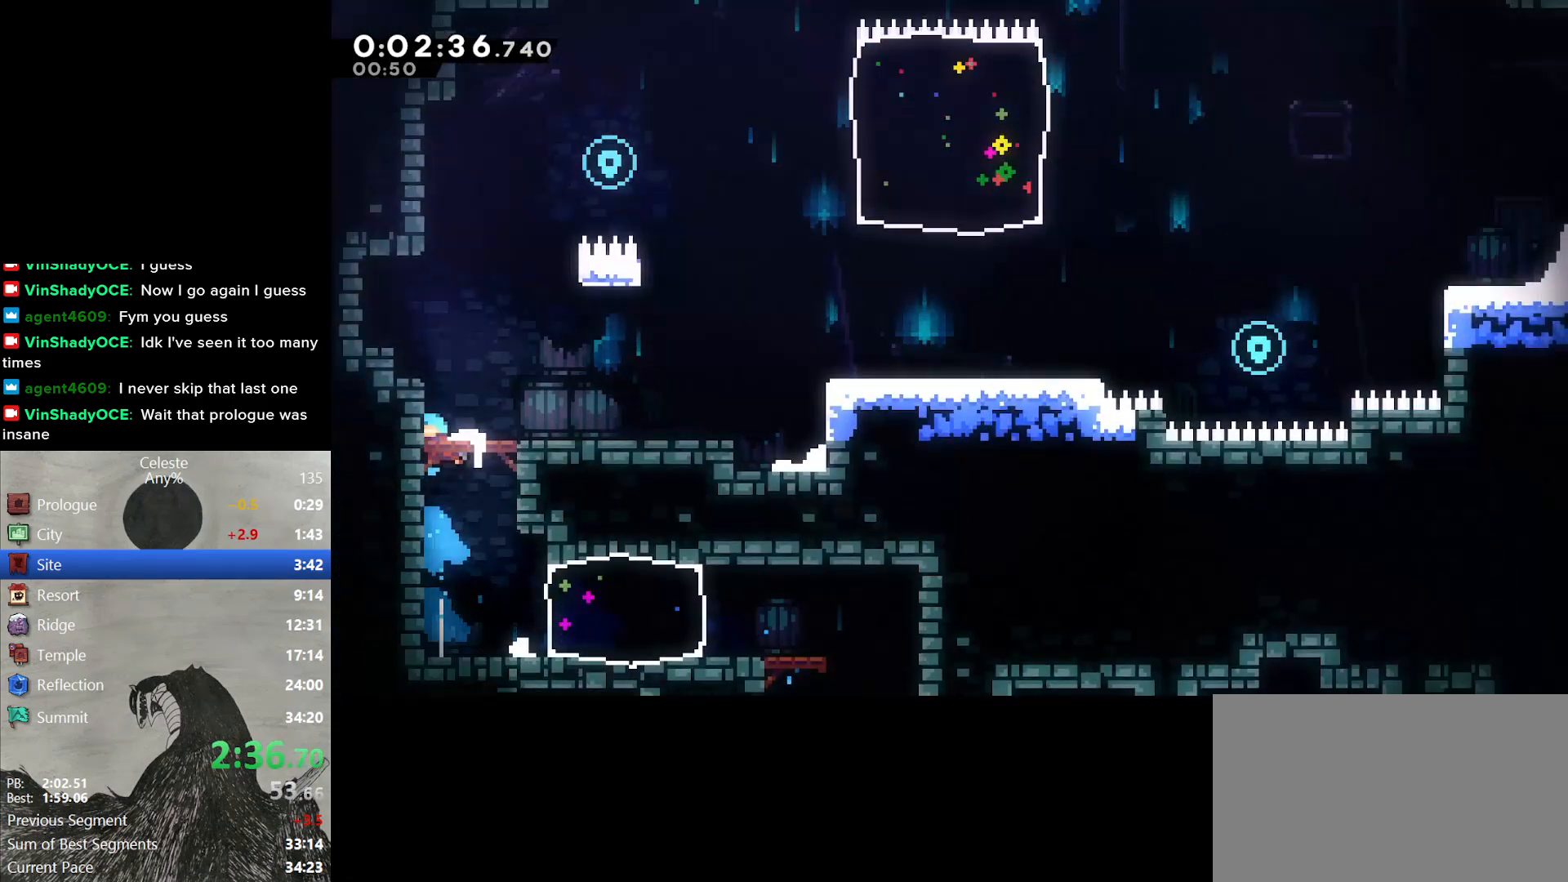
{"buttons": ["B"], "right_stick": "center", "events": [[467, "B", "down"]]}
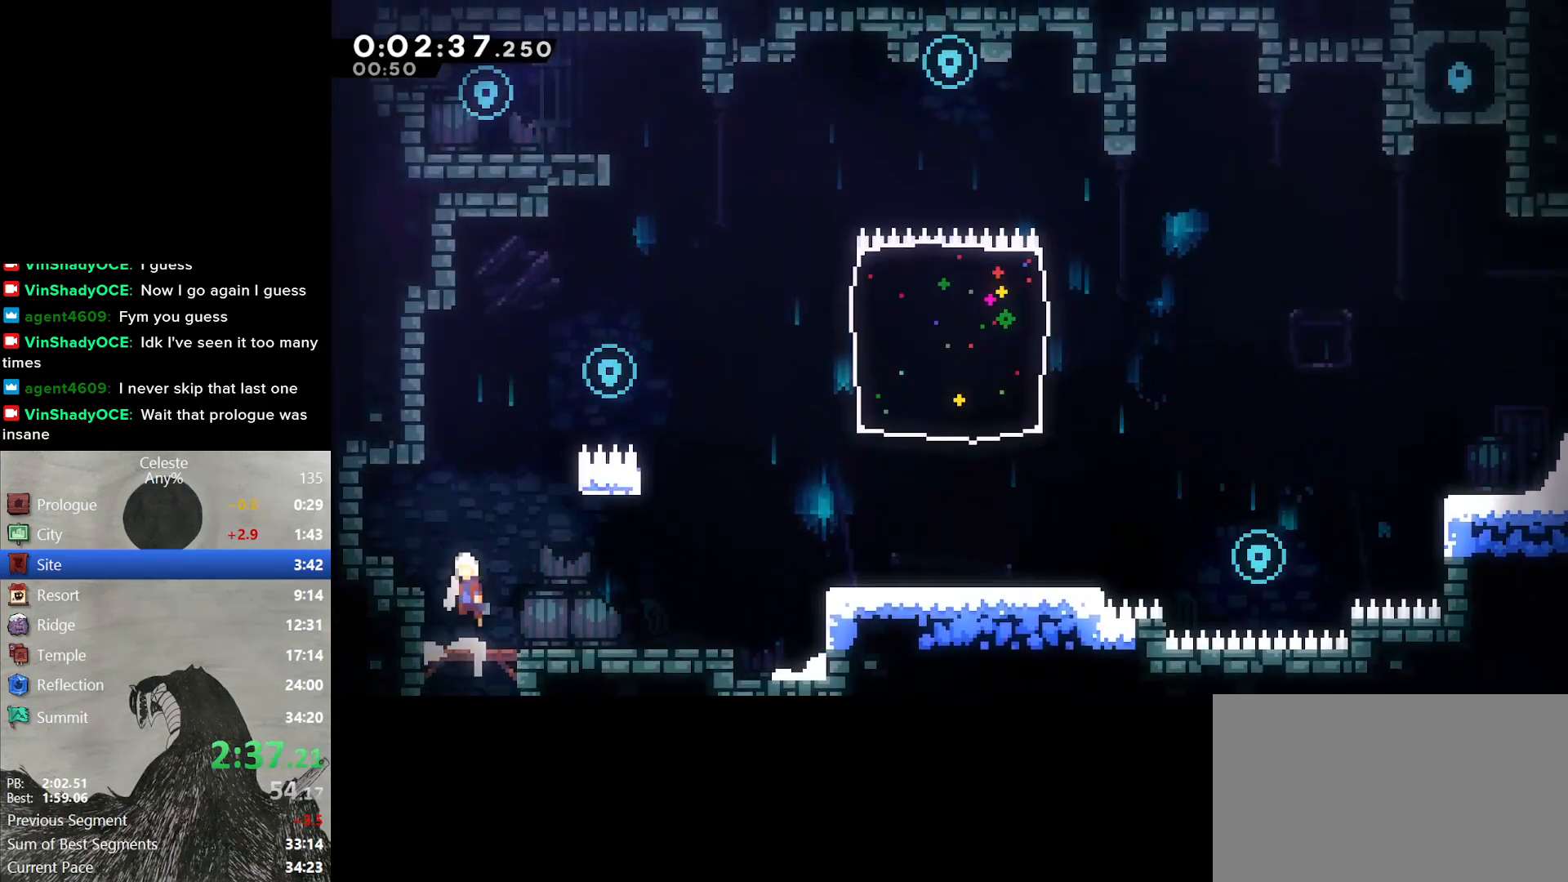
{"buttons": ["L2", "DPAD_UP", "DPAD_RIGHT"], "right_stick": "center", "events": [[100, "DPAD_RIGHT", "down"], [100, "DPAD_UP", "down"], [100, "L2", "down"], [150, "B", "up"], [383, "DPAD_RIGHT", "up"], [500, "DPAD_RIGHT", "down"]]}
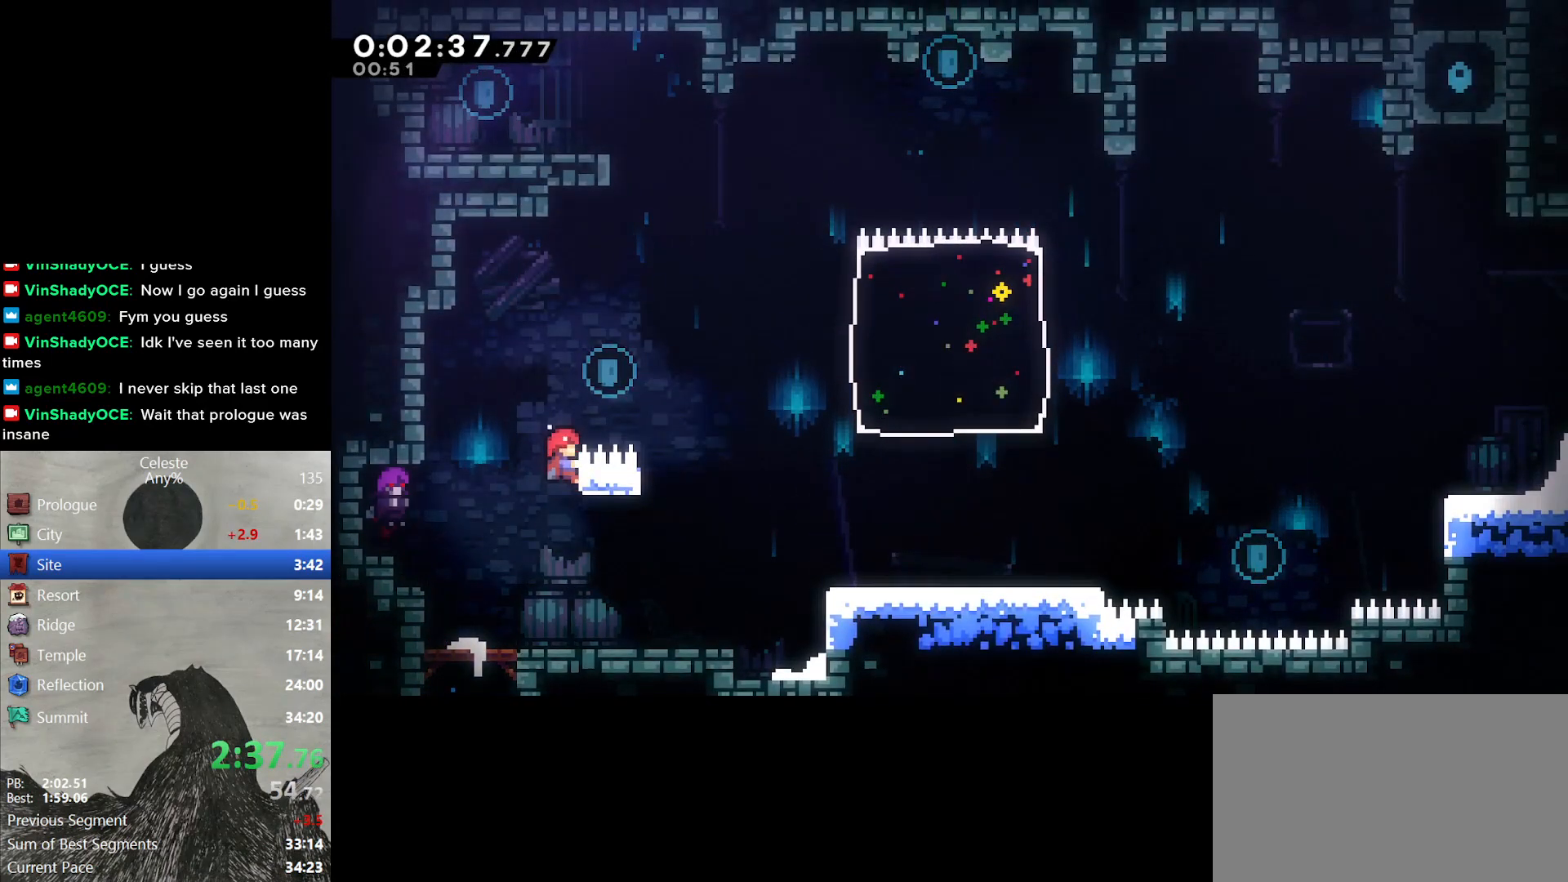
{"buttons": ["Y", "DPAD_UP"], "right_stick": "center", "events": [[33, "B", "down"], [117, "DPAD_UP", "up"], [117, "L2", "up"], [283, "B", "up"], [283, "DPAD_UP", "down"], [317, "DPAD_RIGHT", "up"], [383, "Y", "down"]]}
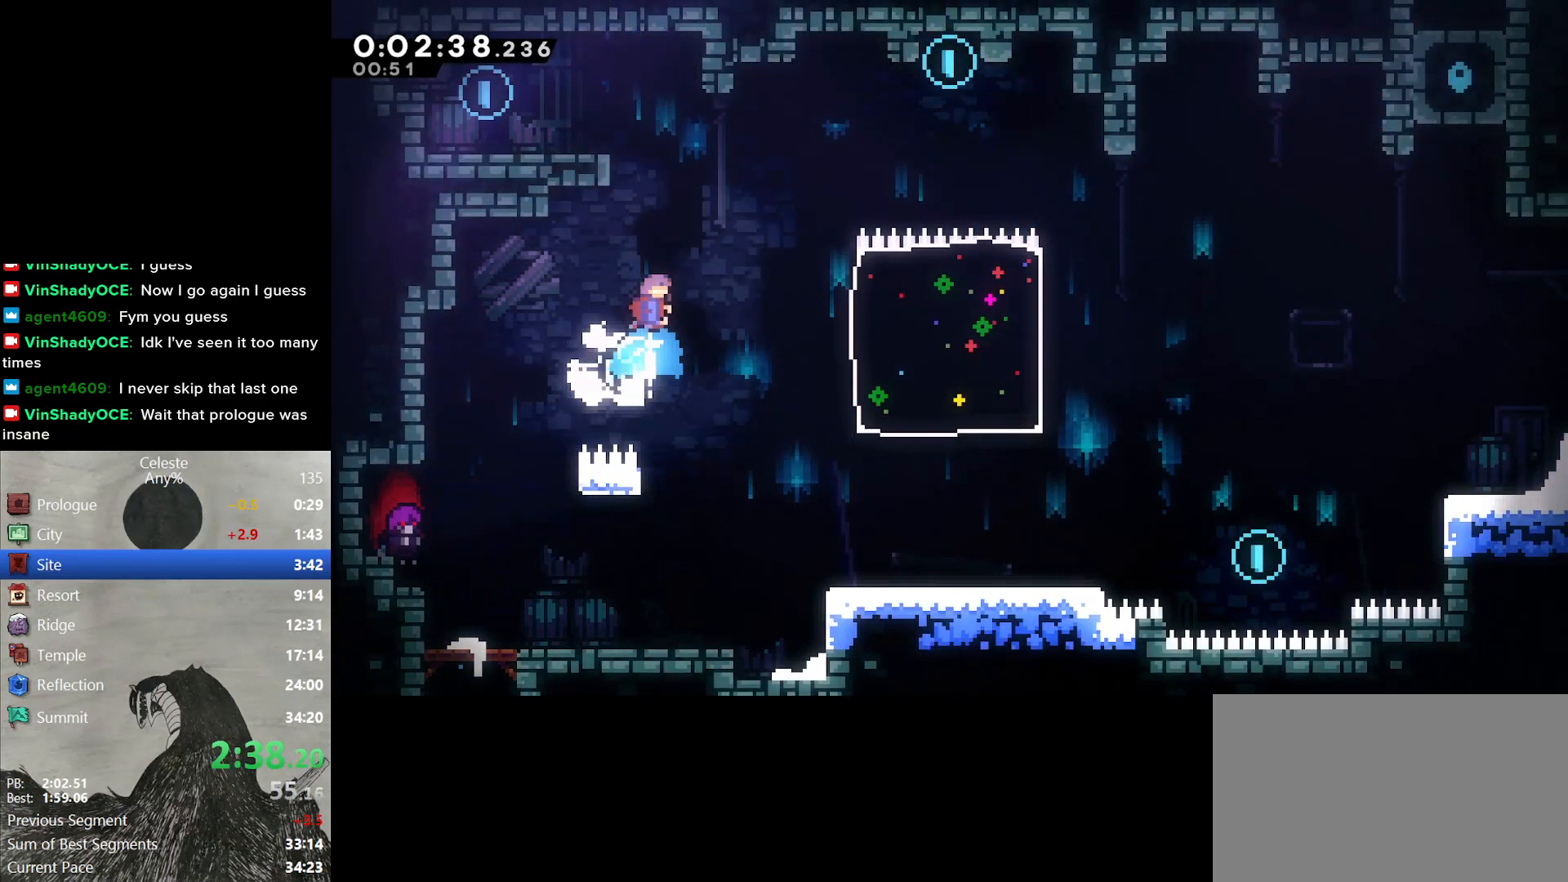
{"buttons": ["L2", "DPAD_LEFT"], "right_stick": "center", "events": [[50, "DPAD_UP", "up"], [83, "DPAD_LEFT", "down"], [100, "L2", "down"], [100, "Y", "up"], [117, "DPAD_UP", "down"], [217, "B", "down"], [383, "DPAD_UP", "up"], [433, "B", "up"]]}
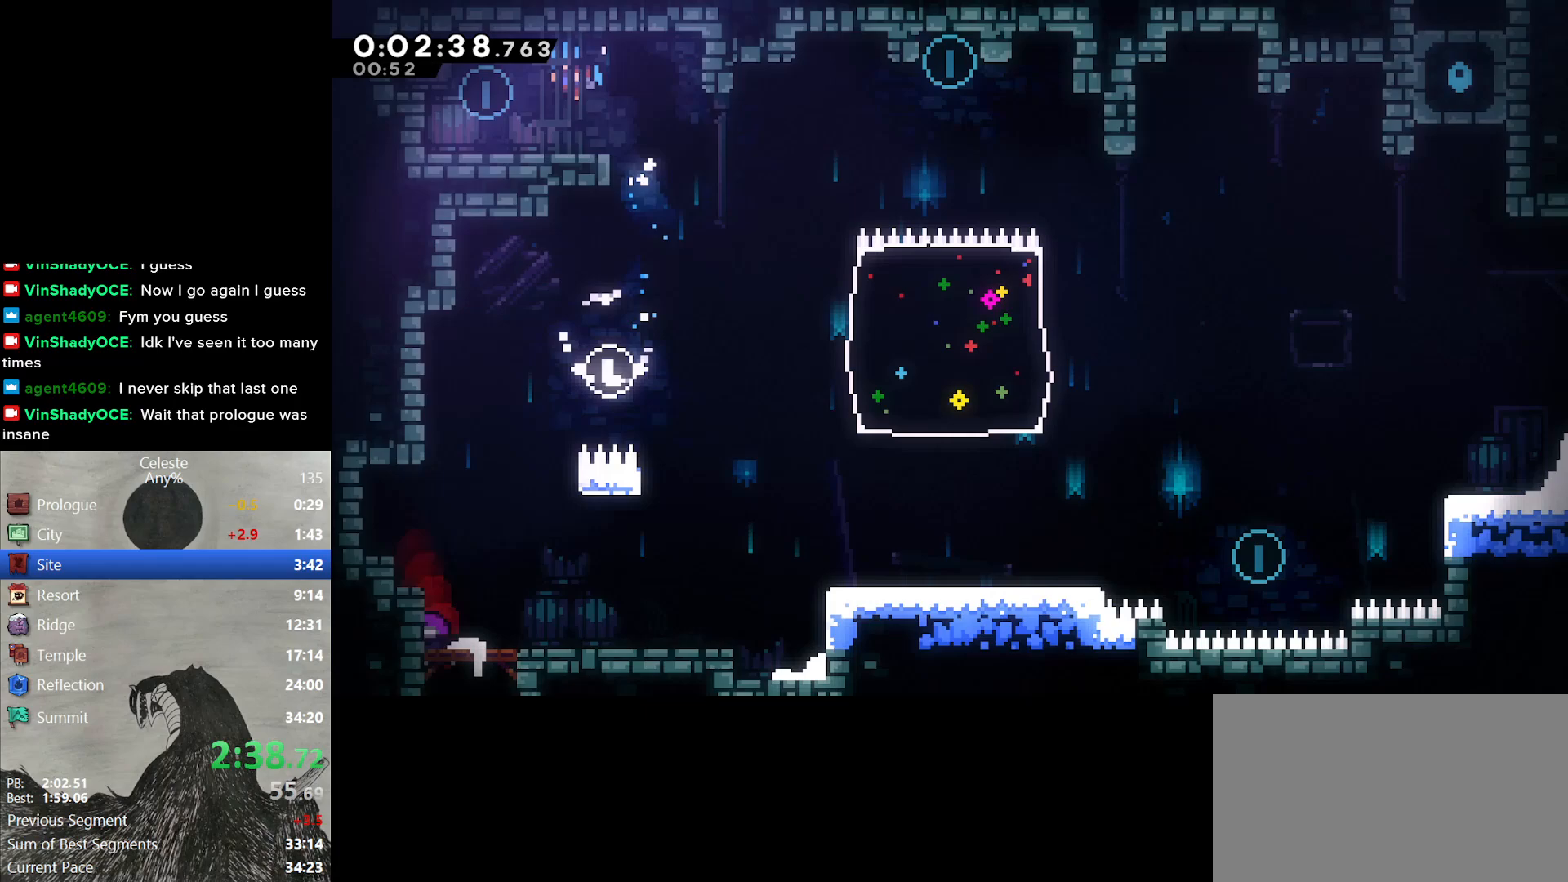
{"buttons": ["B", "DPAD_DOWN", "DPAD_RIGHT"], "right_stick": "center"}
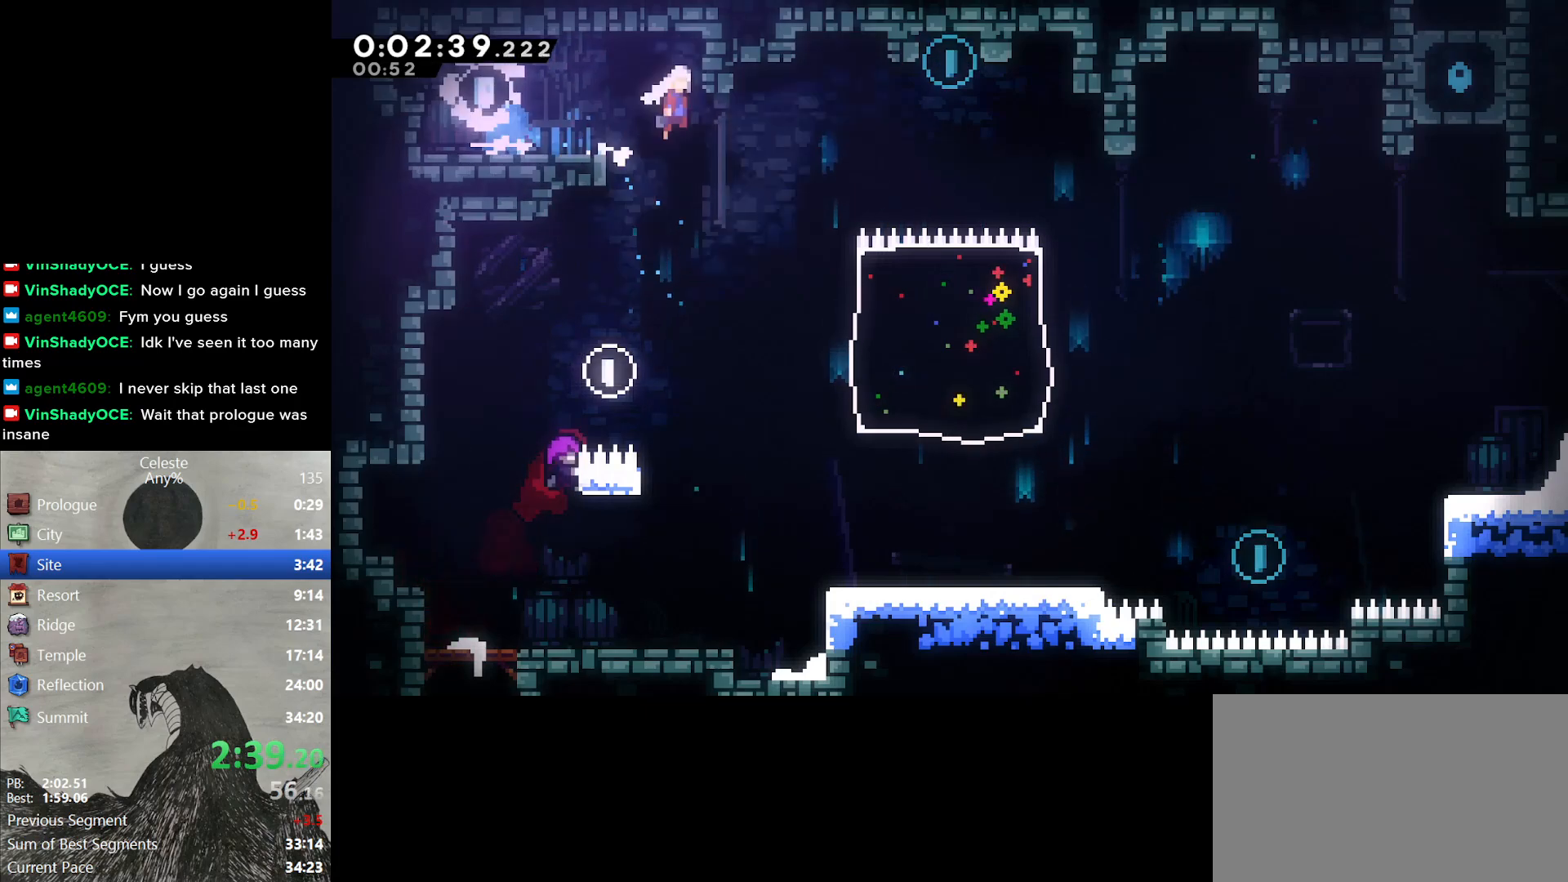
{"buttons": [], "right_stick": "center", "events": [[167, "B", "up"], [317, "DPAD_DOWN", "up"], [367, "DPAD_RIGHT", "up"]]}
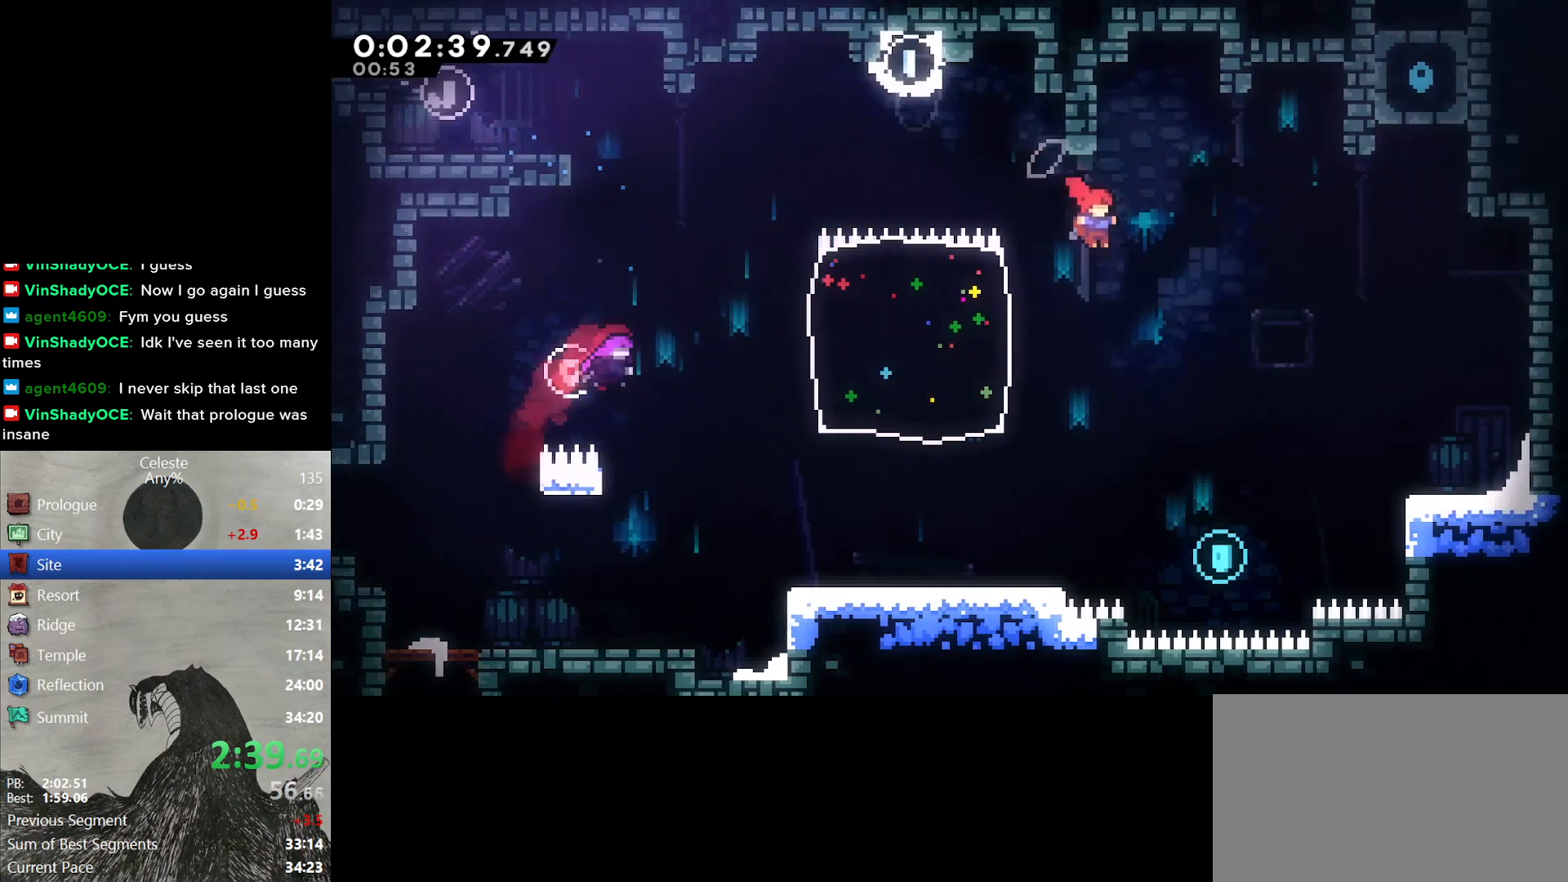
{"buttons": ["Y", "DPAD_UP", "DPAD_RIGHT"], "right_stick": "center", "events": [[50, "DPAD_RIGHT", "down"], [83, "DPAD_UP", "down"], [200, "DPAD_RIGHT", "up"], [200, "DPAD_UP", "up"], [317, "DPAD_RIGHT", "down"], [350, "DPAD_UP", "down"], [500, "Y", "down"]]}
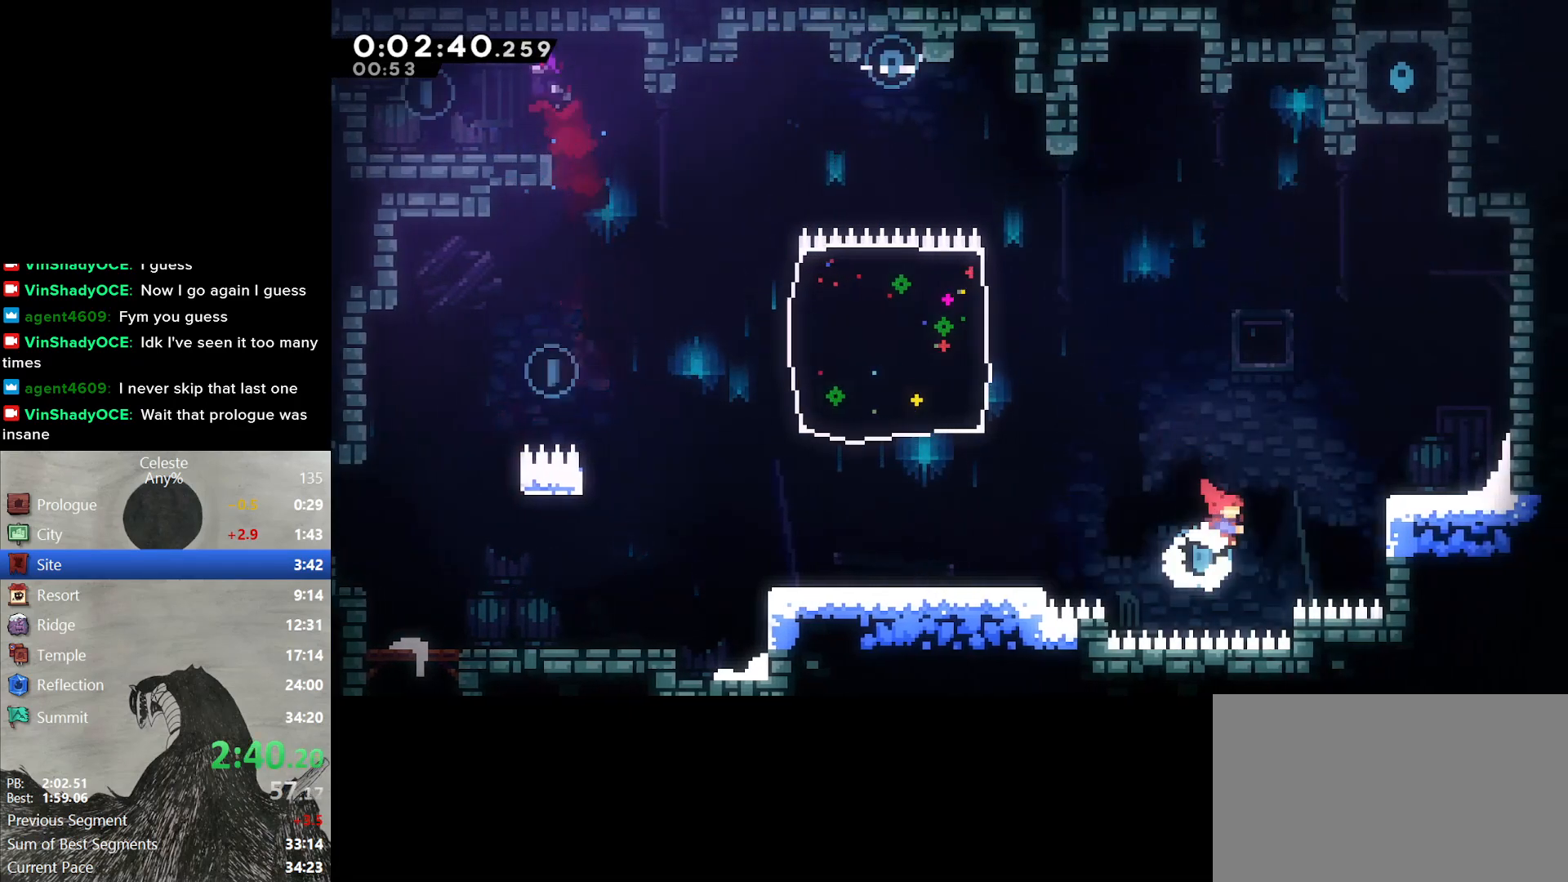
{"buttons": [], "right_stick": "center", "events": [[133, "Y", "up"], [150, "DPAD_UP", "up"], [433, "DPAD_RIGHT", "up"]]}
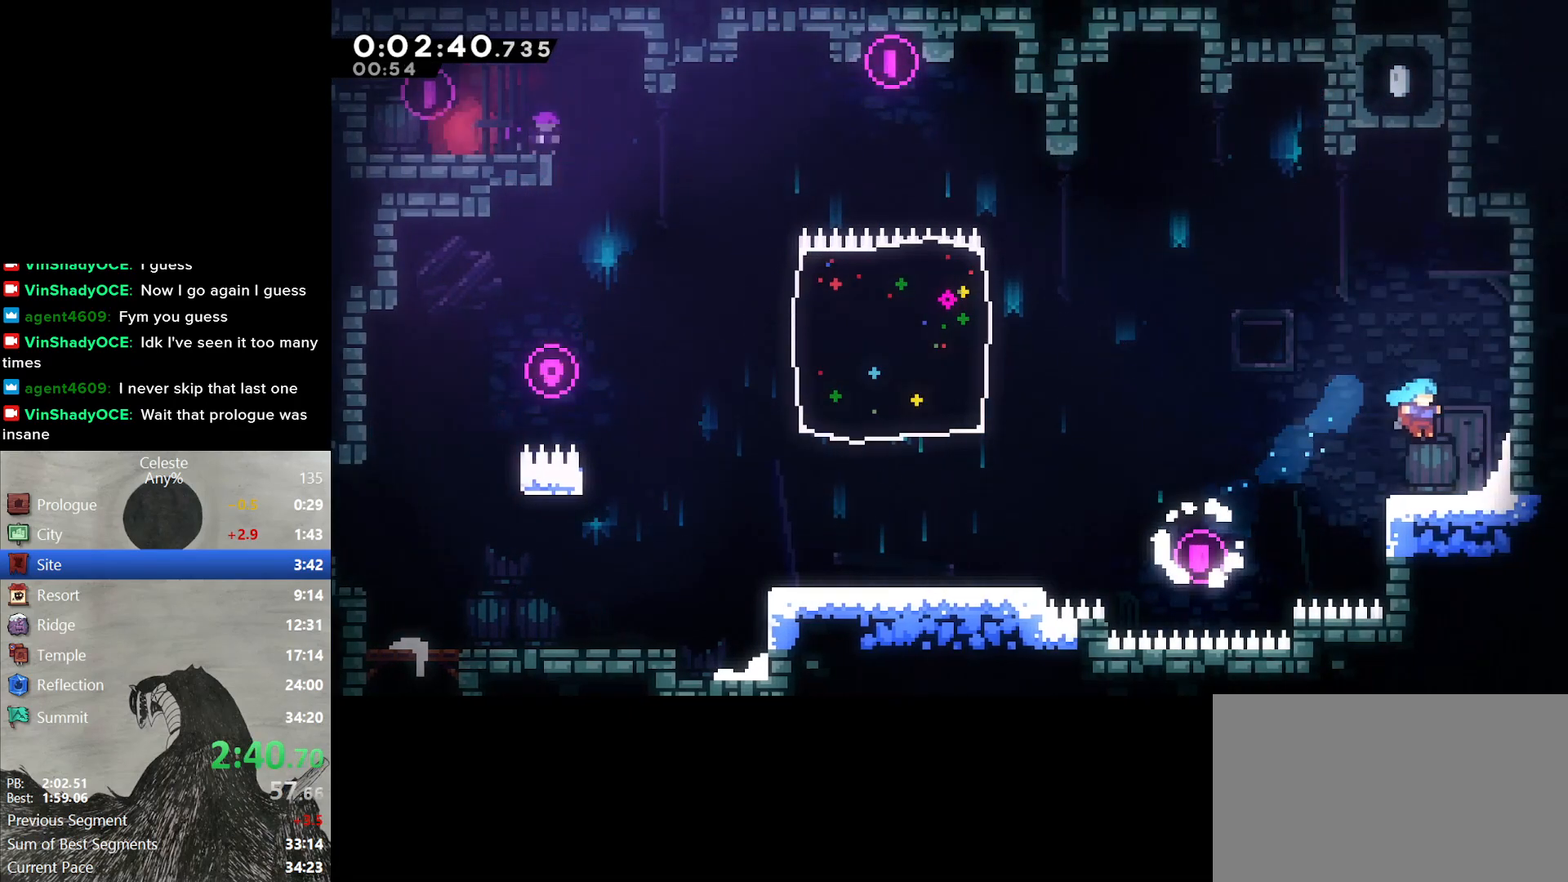
{"buttons": ["Y", "DPAD_UP"], "right_stick": "center", "events": [[83, "DPAD_LEFT", "down"], [133, "B", "down"], [333, "B", "up"], [383, "DPAD_LEFT", "up"], [383, "DPAD_UP", "down"], [433, "Y", "down"]]}
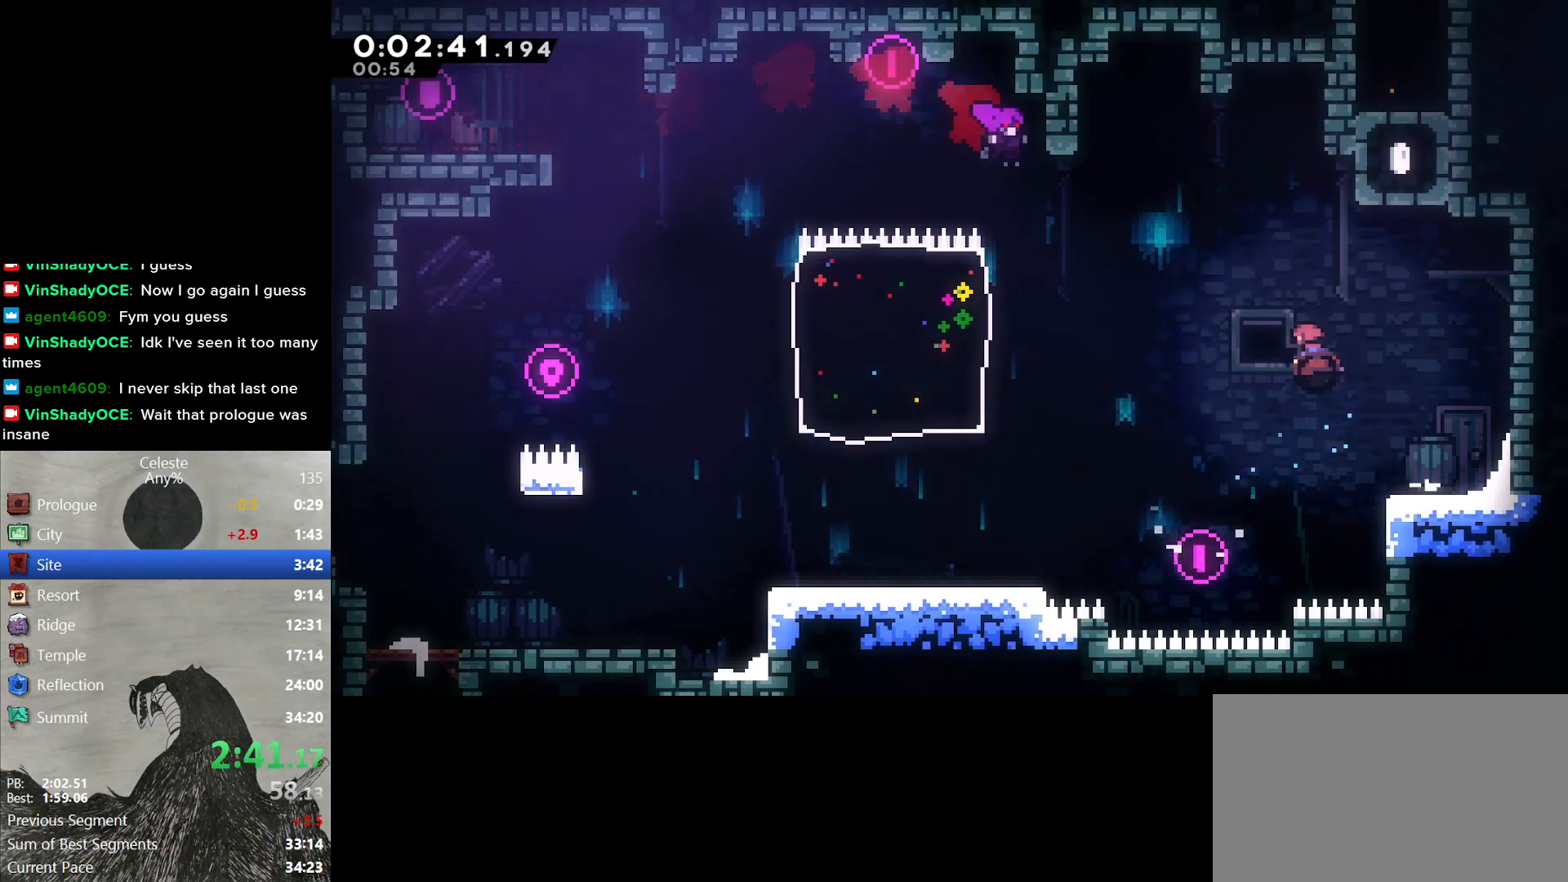
{"buttons": ["DPAD_UP", "DPAD_RIGHT"], "right_stick": "center", "events": [[167, "DPAD_UP", "up"], [183, "DPAD_RIGHT", "down"], [367, "Y", "up"], [500, "DPAD_UP", "down"]]}
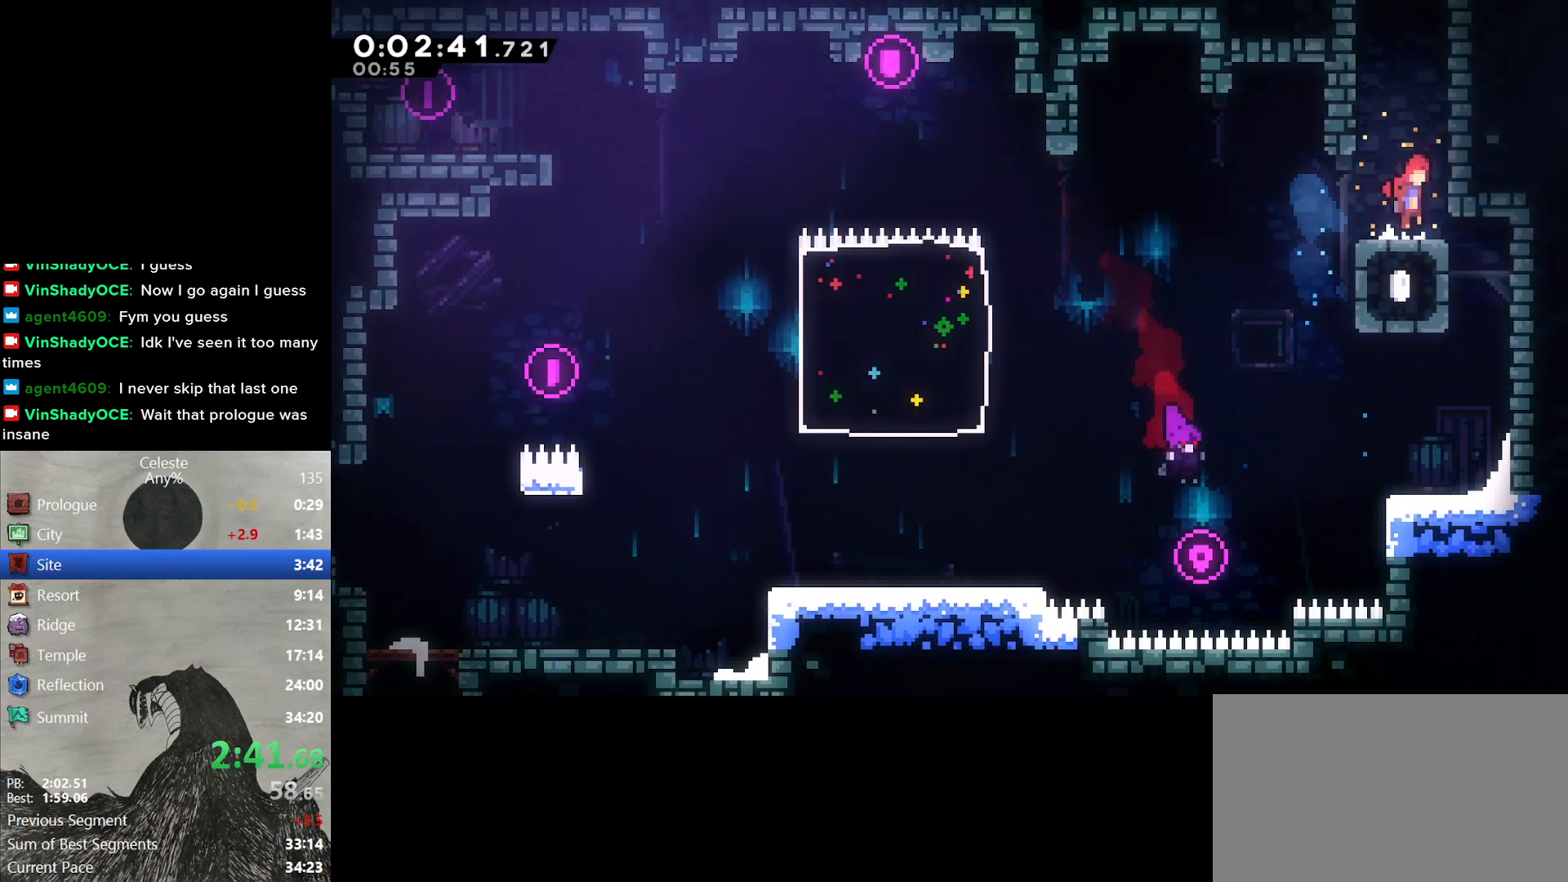
{"buttons": [], "right_stick": "center", "events": [[17, "B", "down"], [67, "DPAD_RIGHT", "up"], [133, "B", "up"], [183, "Y", "down"], [333, "Y", "up"], [383, "DPAD_UP", "up"]]}
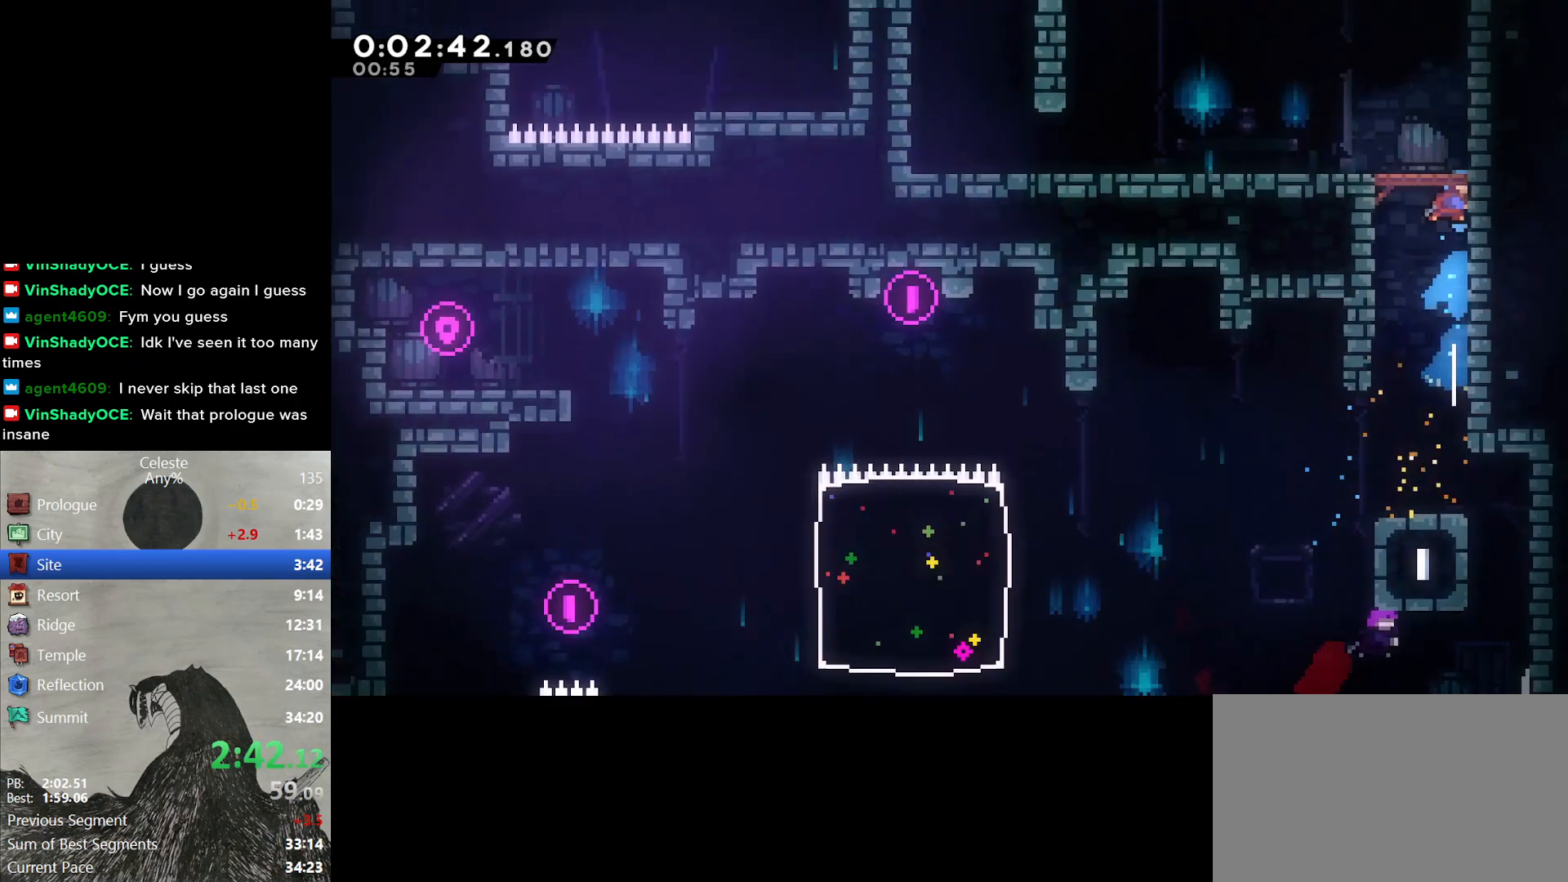
{"buttons": [], "right_stick": "center", "events": []}
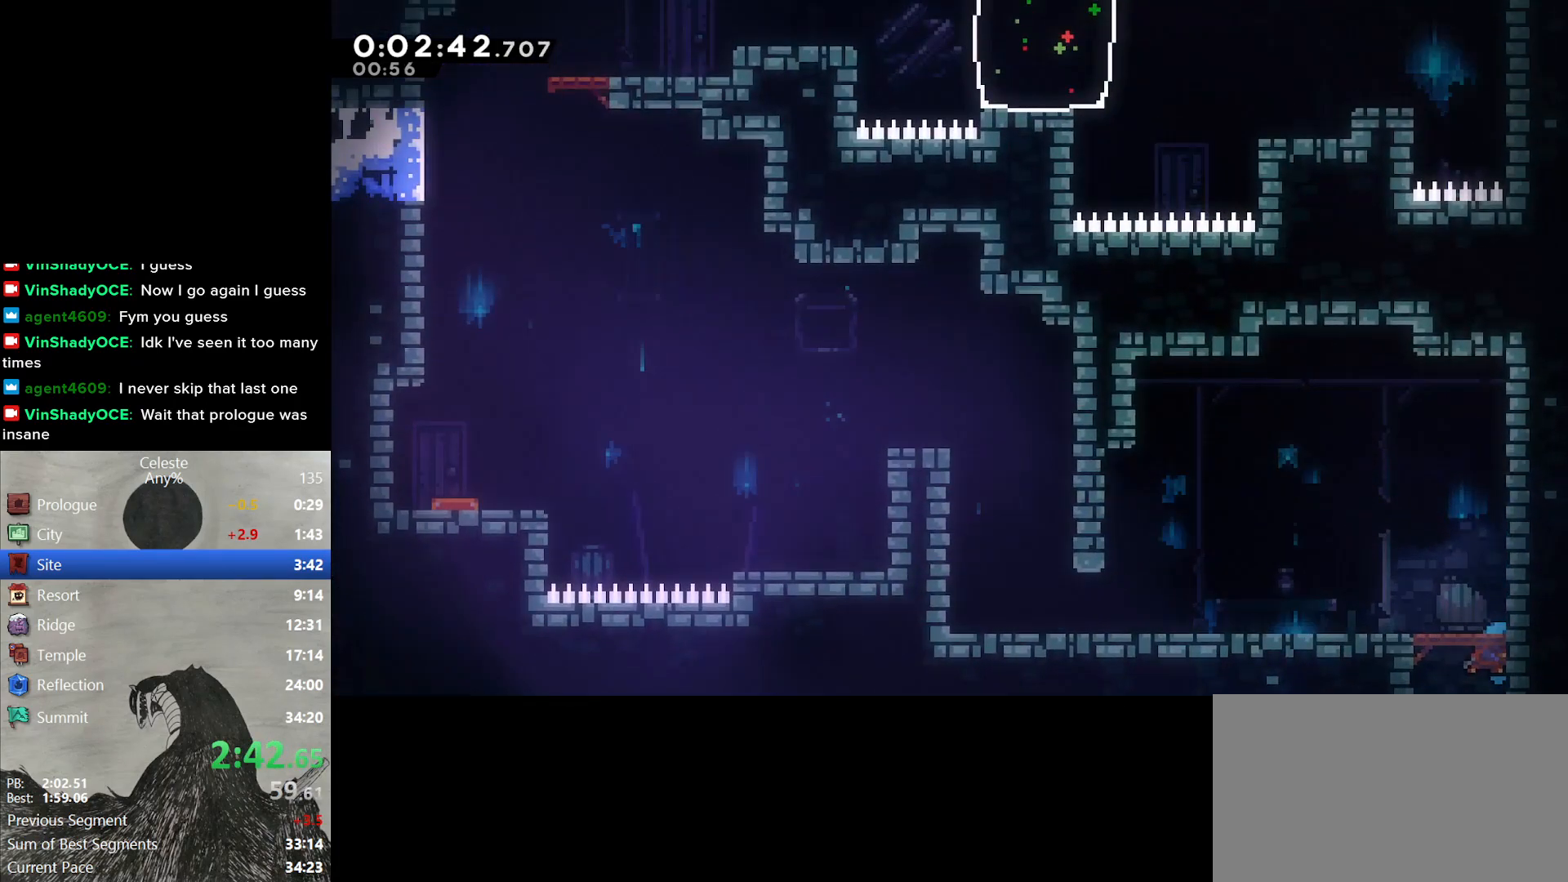
{"buttons": ["DPAD_DOWN", "DPAD_LEFT"], "right_stick": "center", "events": [[50, "B", "down"], [83, "DPAD_LEFT", "down"], [150, "B", "up"], [167, "DPAD_DOWN", "down"], [233, "Y", "down"], [333, "Y", "up"], [400, "B", "down"], [483, "B", "up"]]}
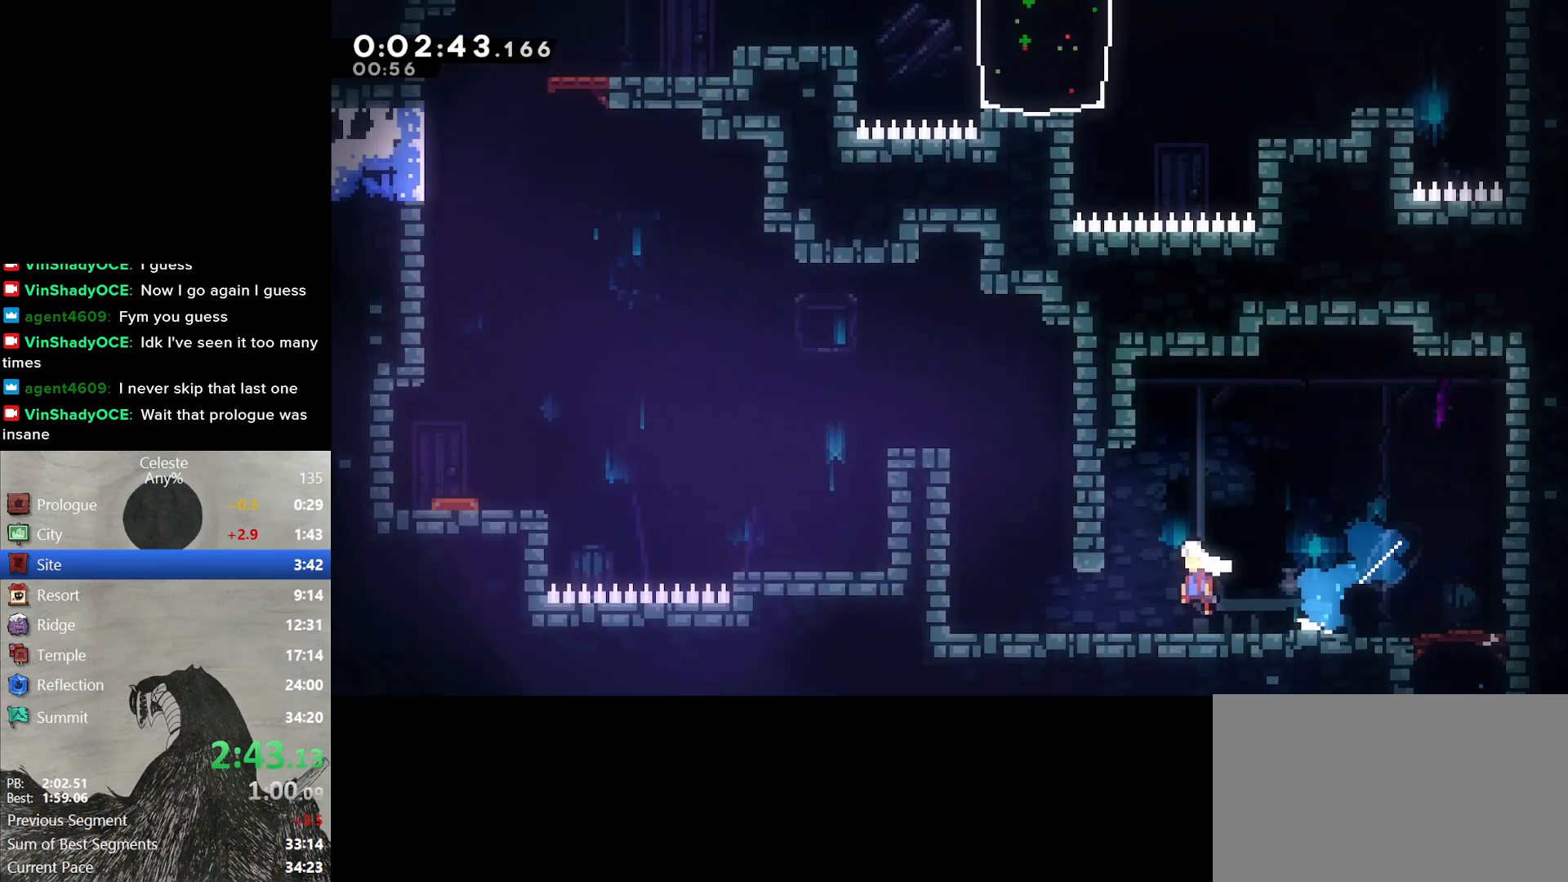
{"buttons": ["B", "DPAD_RIGHT"], "right_stick": "center", "events": [[50, "DPAD_DOWN", "up"], [183, "B", "down"], [300, "B", "up"], [317, "DPAD_DOWN", "down"], [317, "DPAD_LEFT", "up"], [333, "DPAD_DOWN", "up"], [333, "DPAD_RIGHT", "down"], [383, "B", "down"]]}
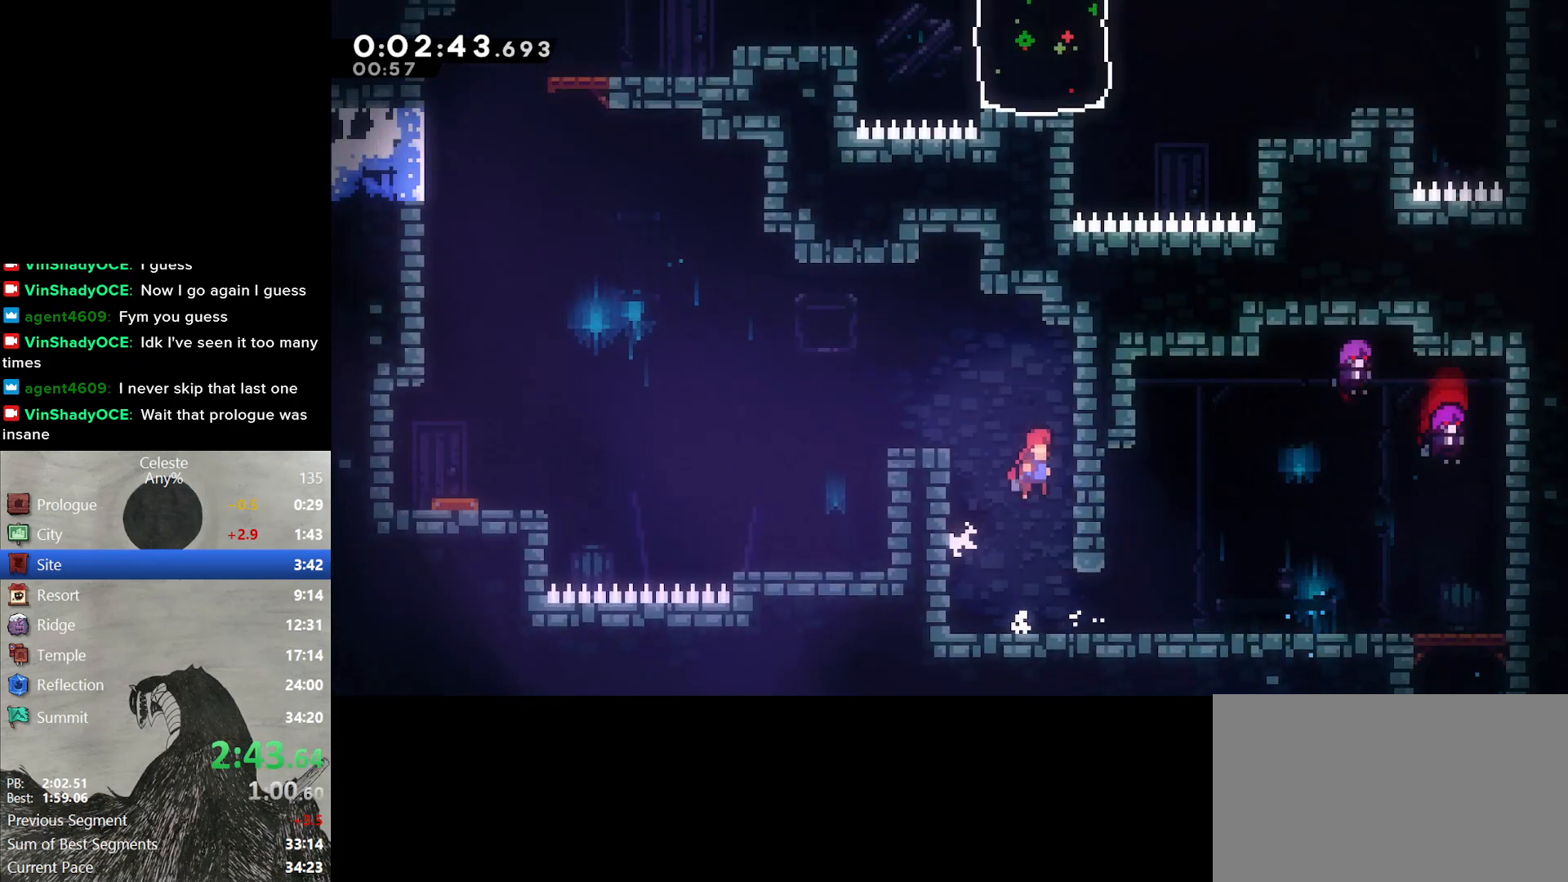
{"buttons": ["DPAD_DOWN", "DPAD_LEFT"], "right_stick": "center", "events": [[50, "B", "up"], [117, "B", "down"], [133, "DPAD_LEFT", "down"], [133, "DPAD_RIGHT", "up"], [217, "DPAD_DOWN", "down"], [233, "B", "up"], [333, "Y", "down"], [450, "Y", "up"]]}
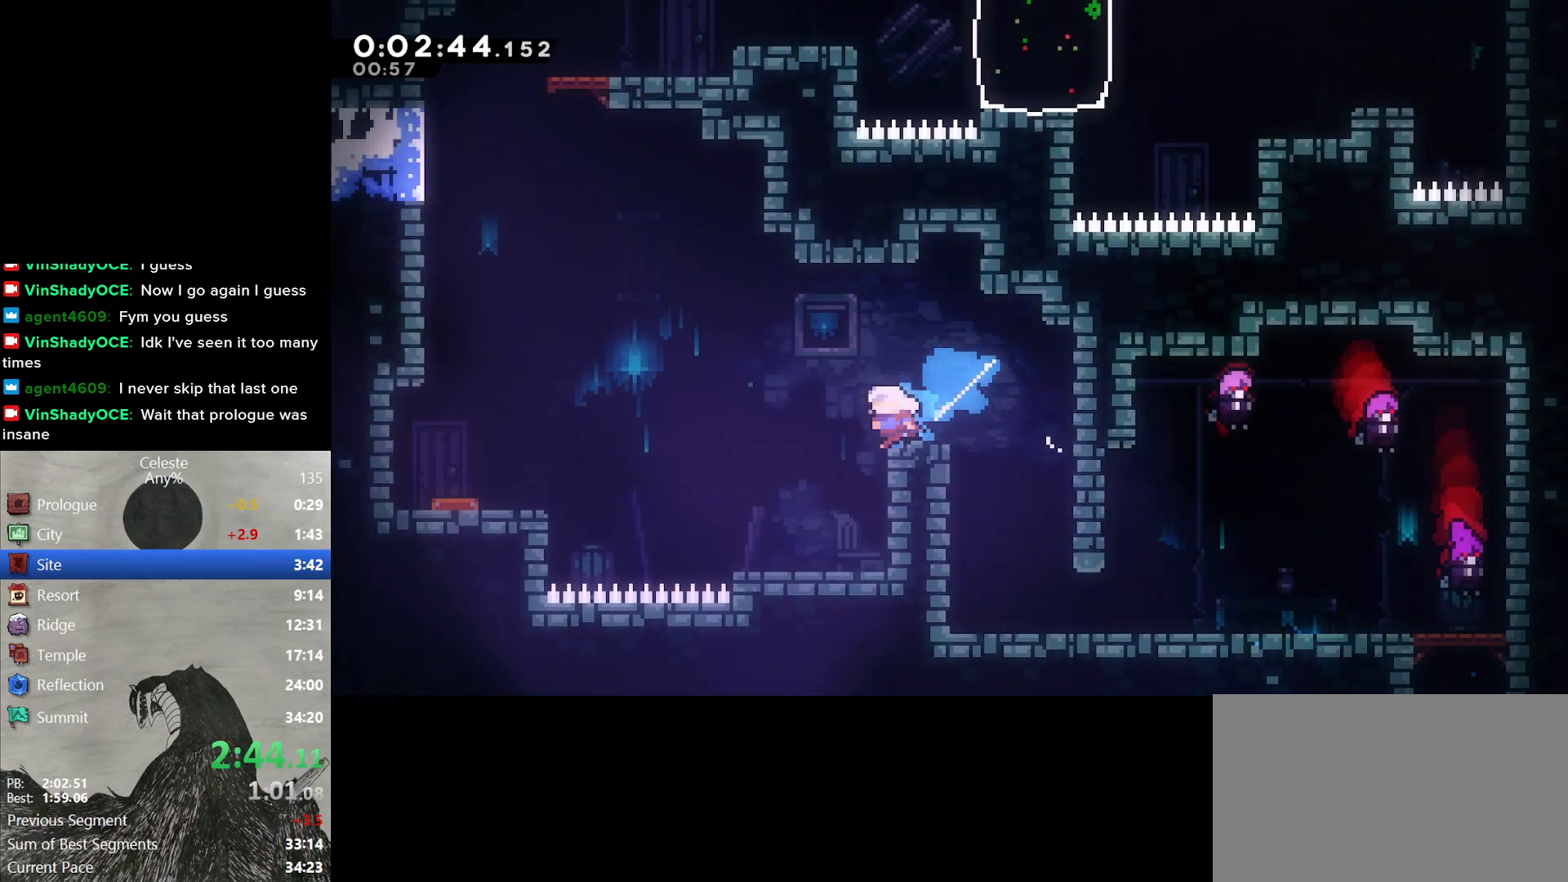
{"buttons": ["Y", "DPAD_UP"], "right_stick": "center", "events": [[33, "B", "down"], [50, "DPAD_DOWN", "up"], [367, "B", "up"], [417, "DPAD_LEFT", "up"], [417, "DPAD_UP", "down"], [433, "Y", "down"]]}
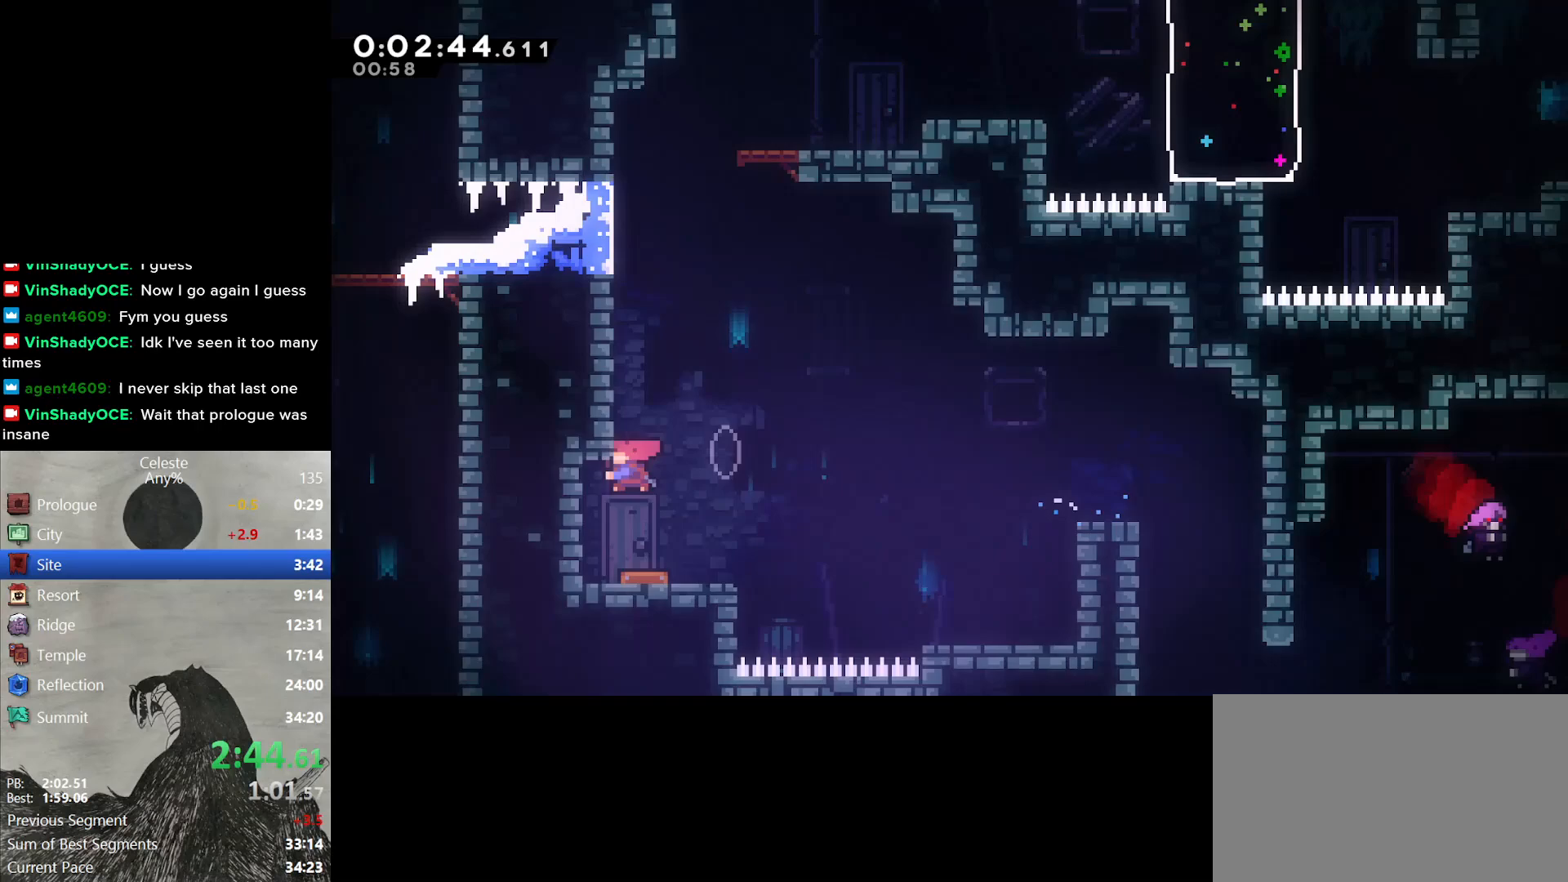
{"buttons": ["DPAD_RIGHT"], "right_stick": "center", "events": [[83, "Y", "up"], [117, "DPAD_RIGHT", "down"], [167, "B", "down"], [250, "DPAD_UP", "up"], [467, "B", "up"]]}
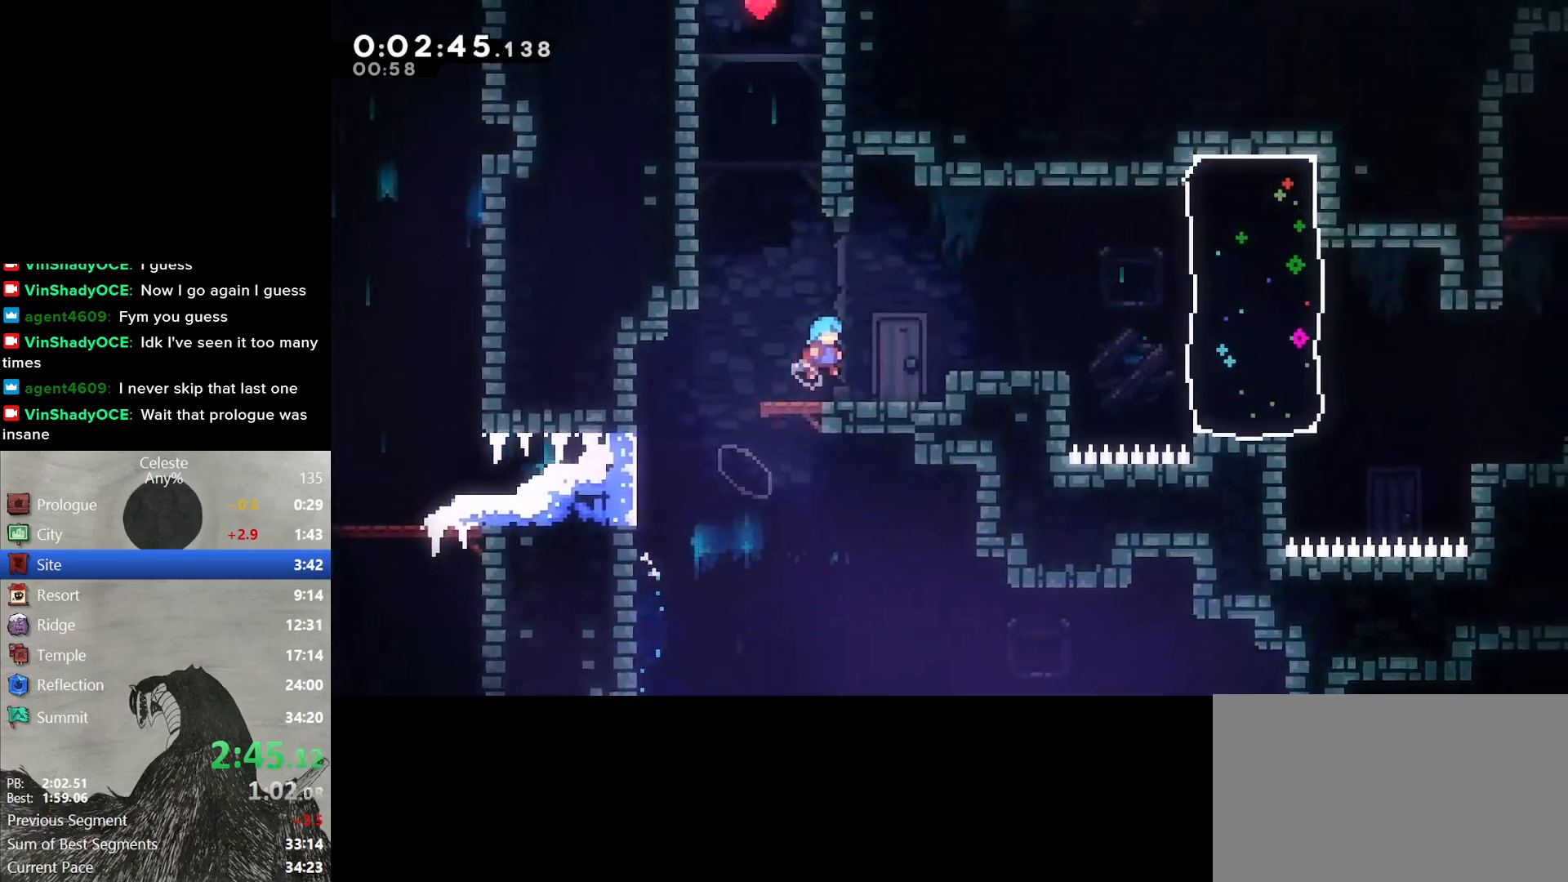
{"buttons": ["DPAD_RIGHT"], "right_stick": "center", "events": [[217, "B", "down"], [283, "B", "up"]]}
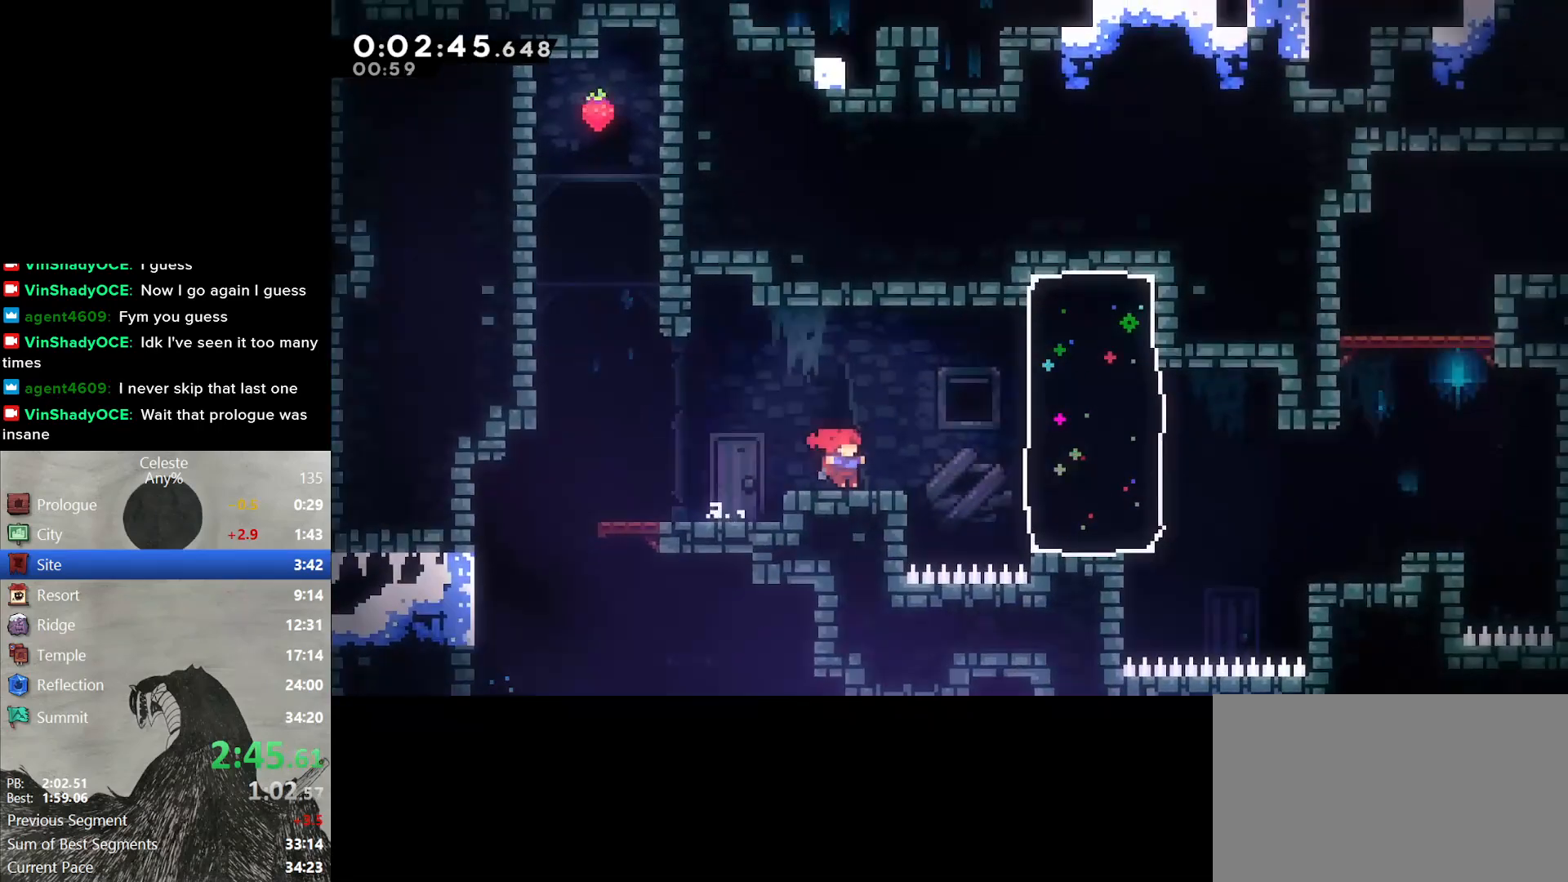
{"buttons": ["DPAD_UP", "DPAD_RIGHT"], "right_stick": "center", "events": [[50, "Y", "down"], [200, "Y", "up"], [500, "DPAD_UP", "down"]]}
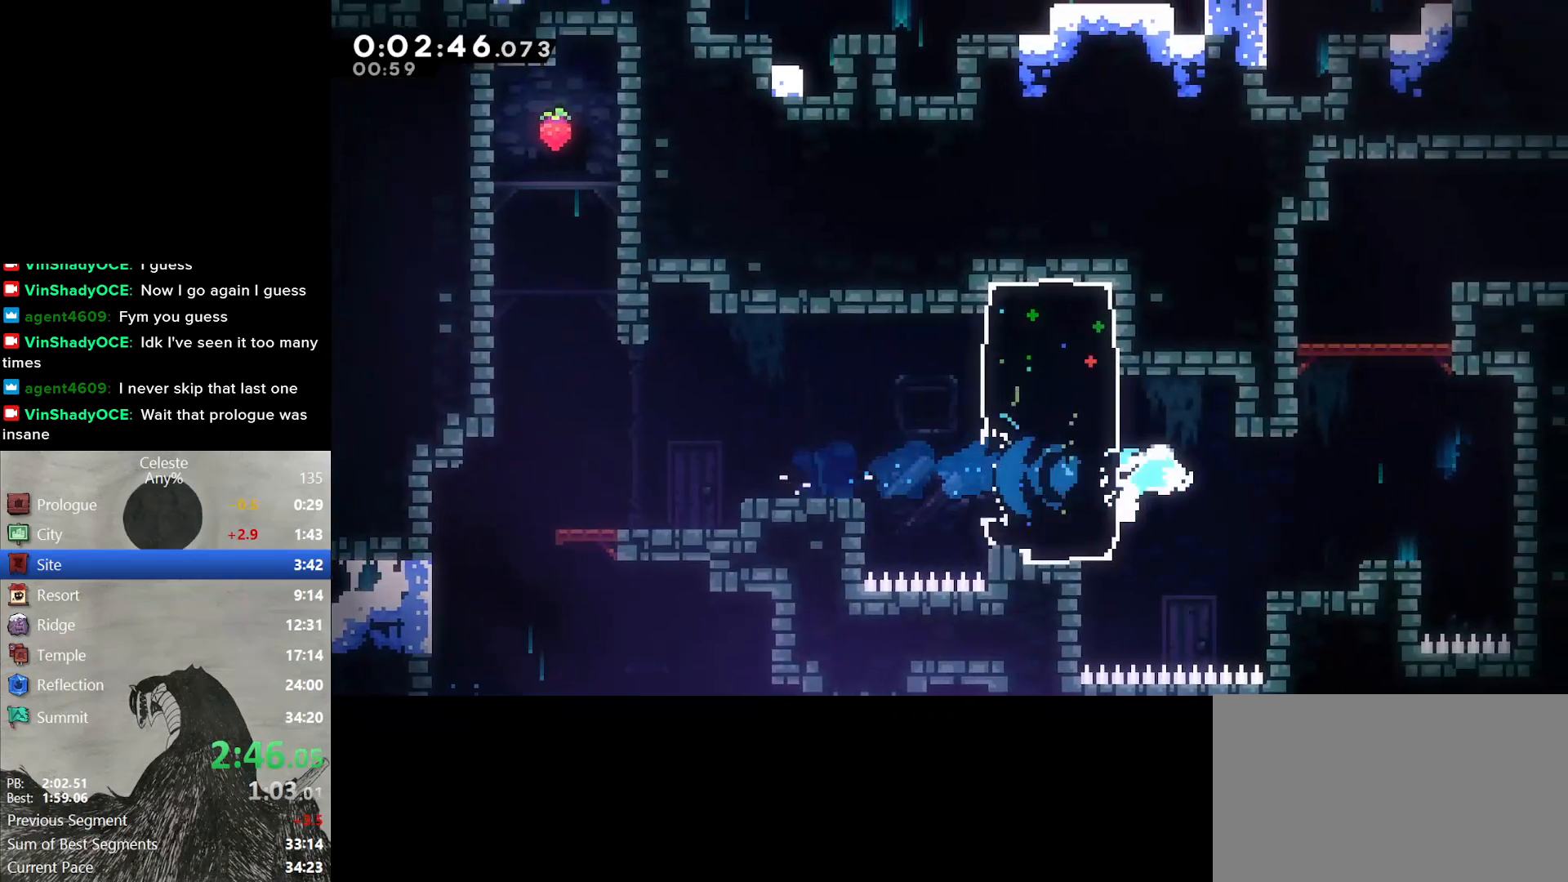
{"buttons": ["B", "DPAD_RIGHT"], "right_stick": "center", "events": [[150, "DPAD_RIGHT", "up"], [200, "Y", "down"], [350, "DPAD_RIGHT", "down"], [350, "Y", "up"], [417, "B", "down"], [500, "DPAD_UP", "up"]]}
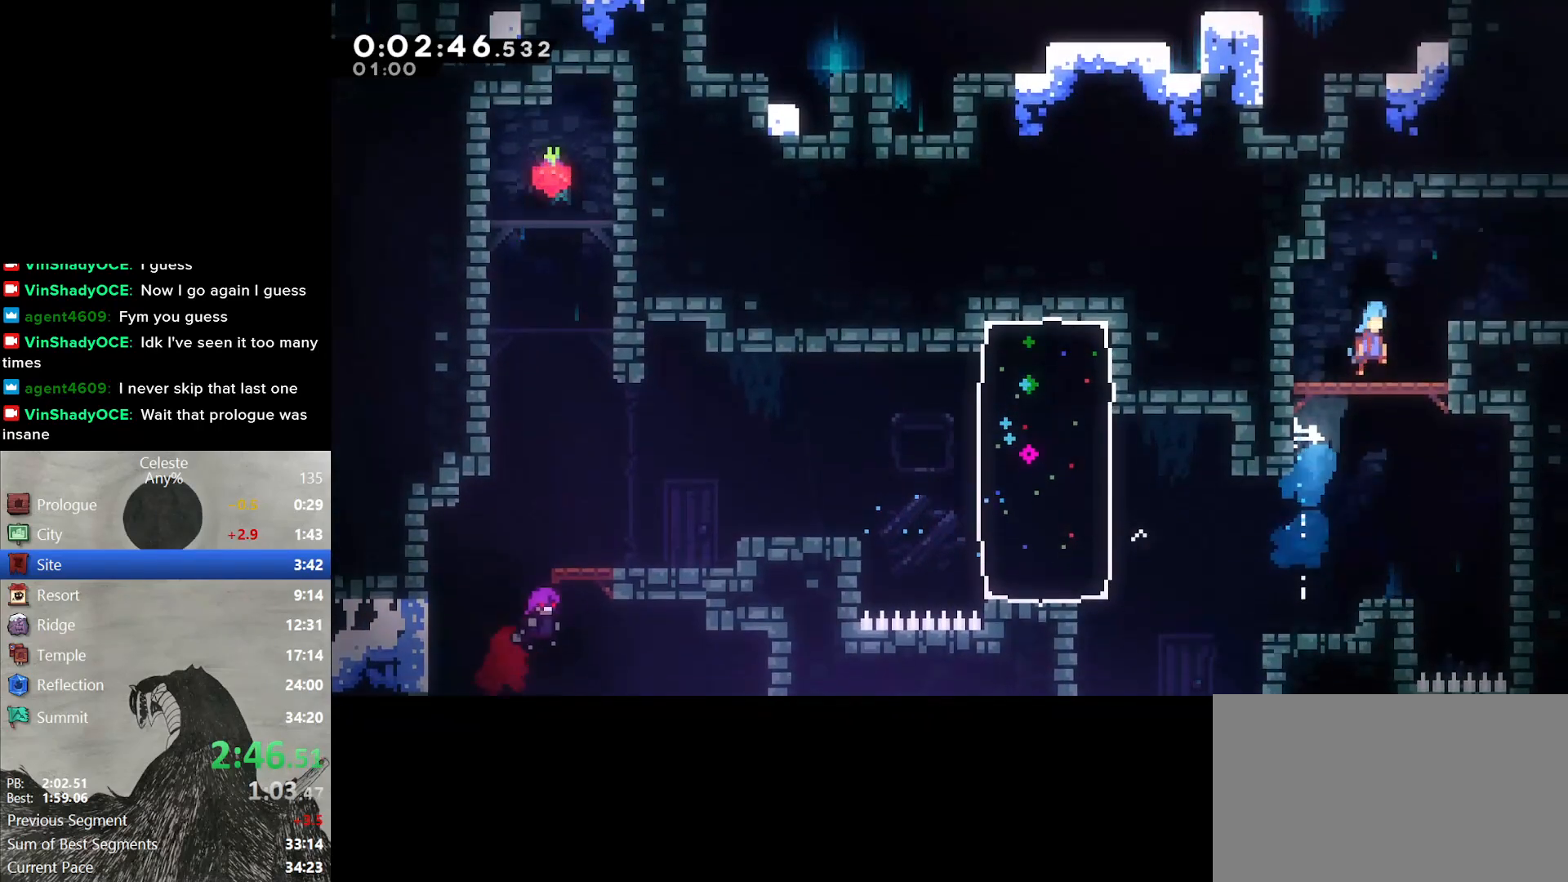
{"buttons": ["B", "DPAD_DOWN", "DPAD_RIGHT"], "right_stick": "center", "events": [[83, "B", "up"], [150, "DPAD_DOWN", "down"], [400, "Y", "down"], [483, "B", "down"], [500, "Y", "up"]]}
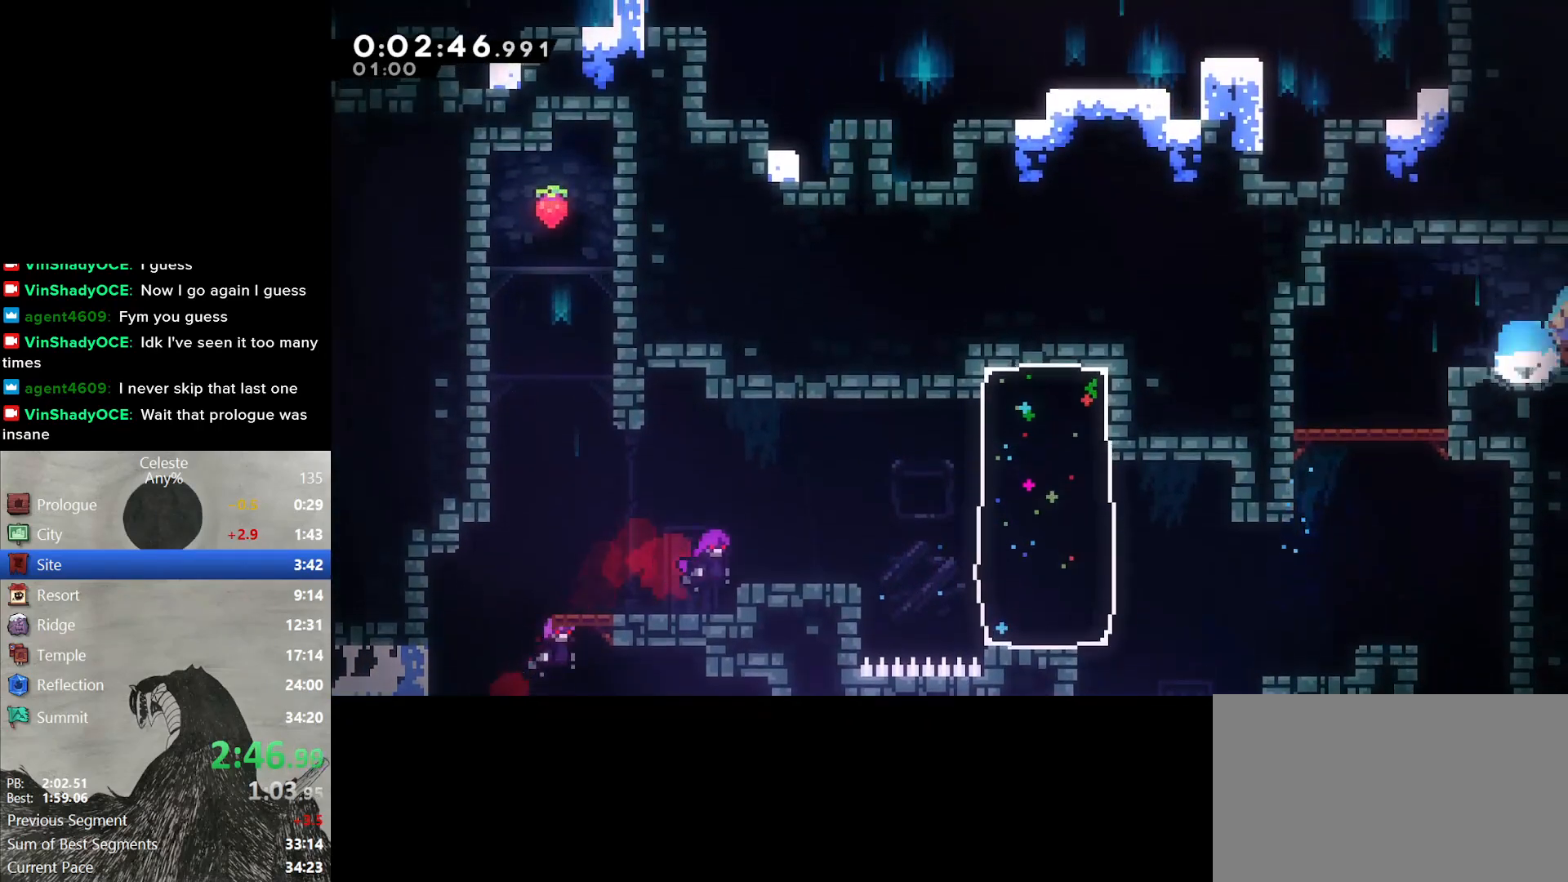
{"buttons": ["DPAD_RIGHT"], "right_stick": "center", "events": [[267, "DPAD_DOWN", "up"], [283, "B", "up"]]}
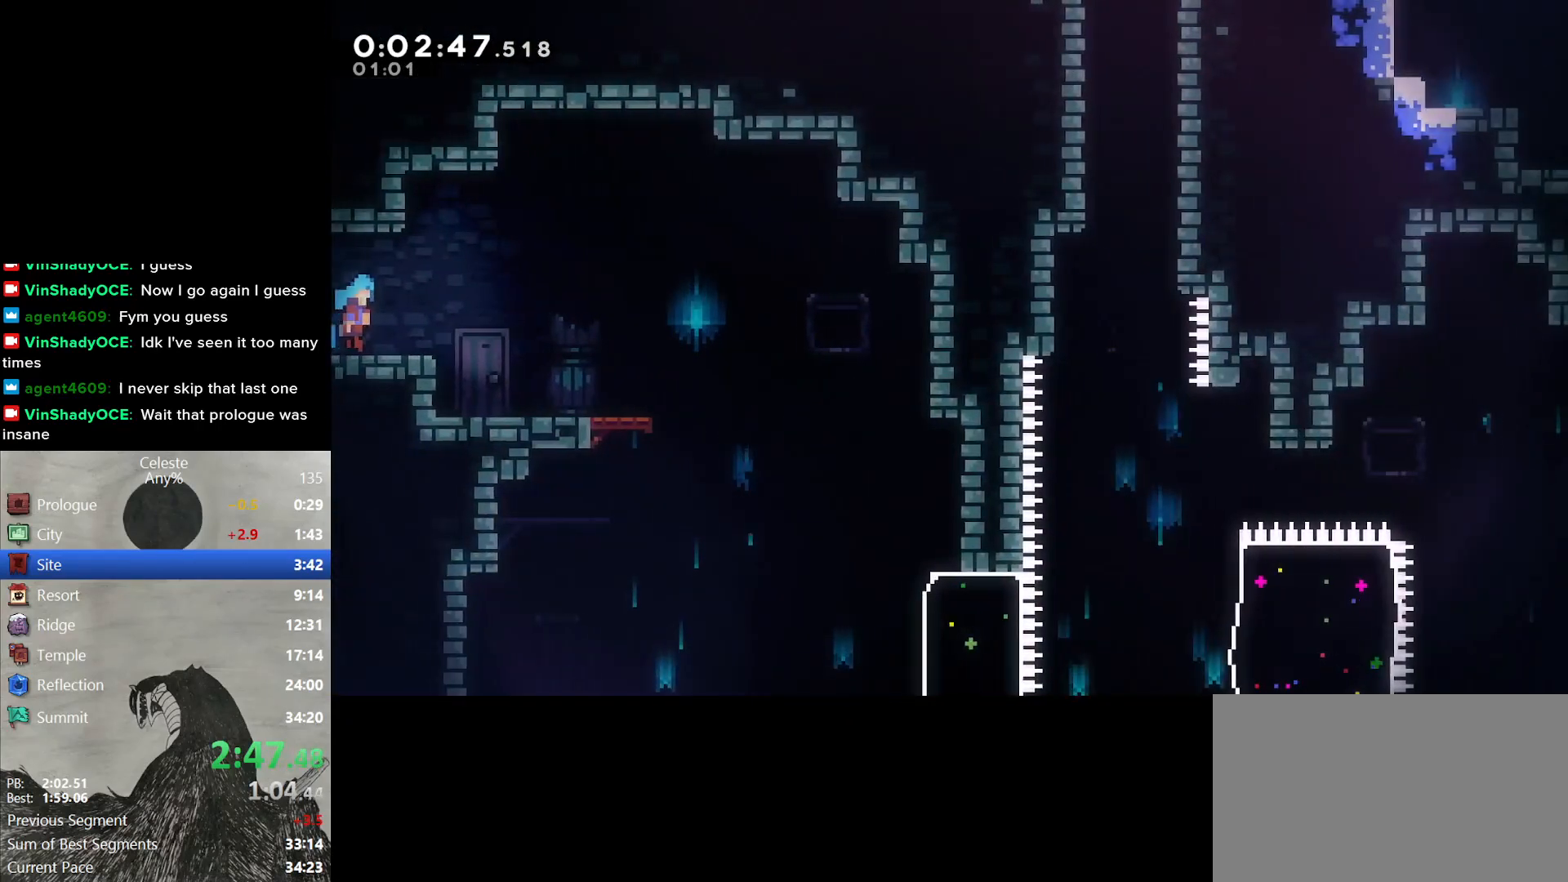
{"buttons": ["DPAD_DOWN"], "right_stick": "center", "events": [[350, "DPAD_DOWN", "down"], [417, "DPAD_RIGHT", "up"]]}
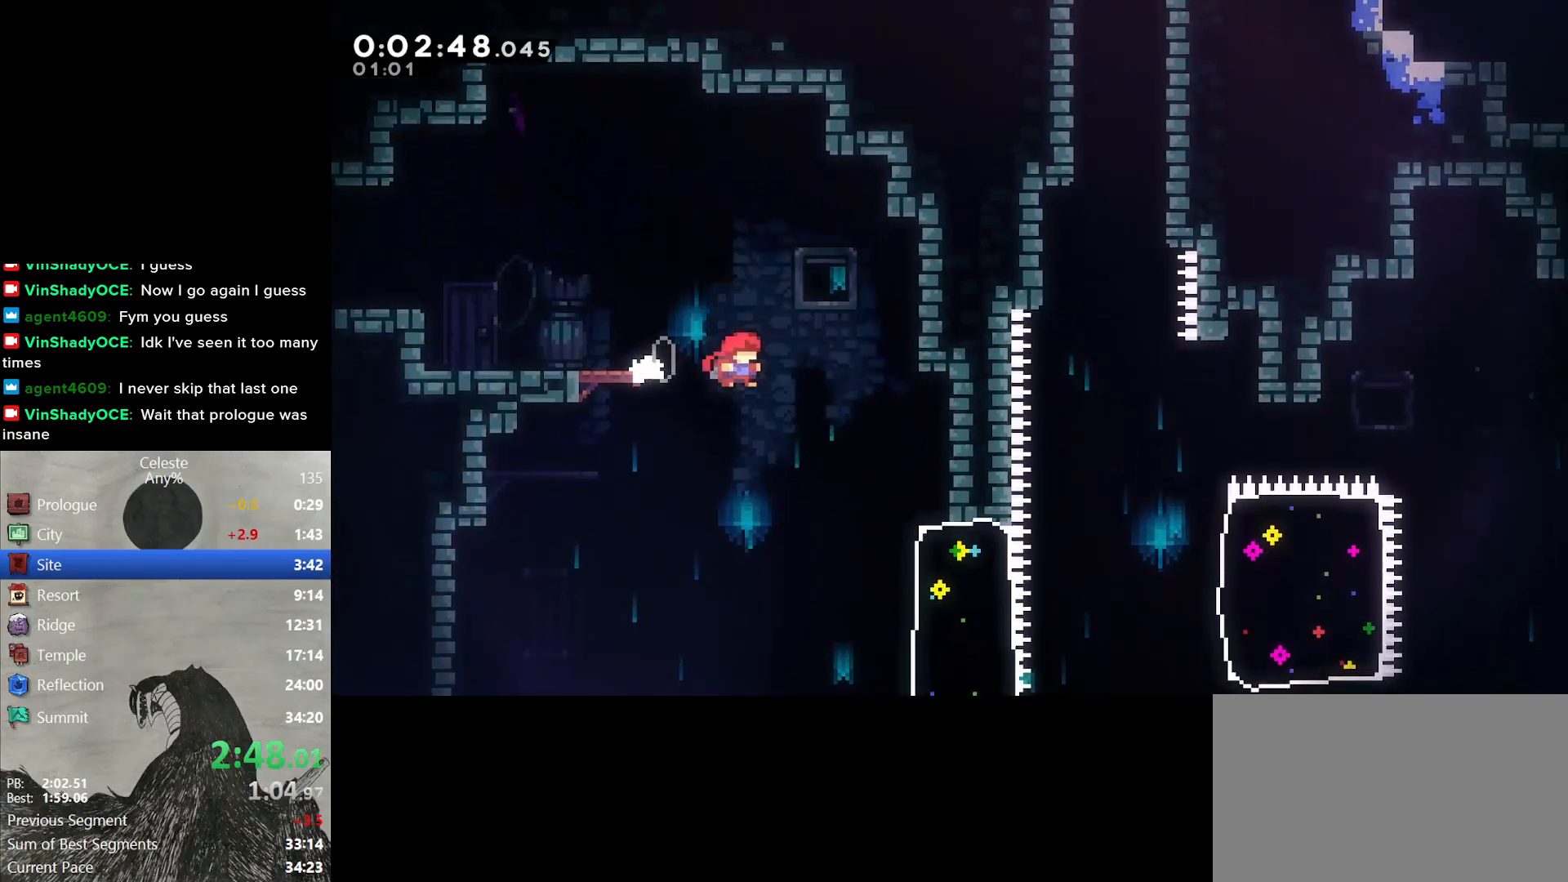
{"buttons": ["DPAD_RIGHT"], "right_stick": "center", "events": [[117, "DPAD_DOWN", "up"], [200, "DPAD_RIGHT", "down"], [333, "Y", "down"], [483, "Y", "up"]]}
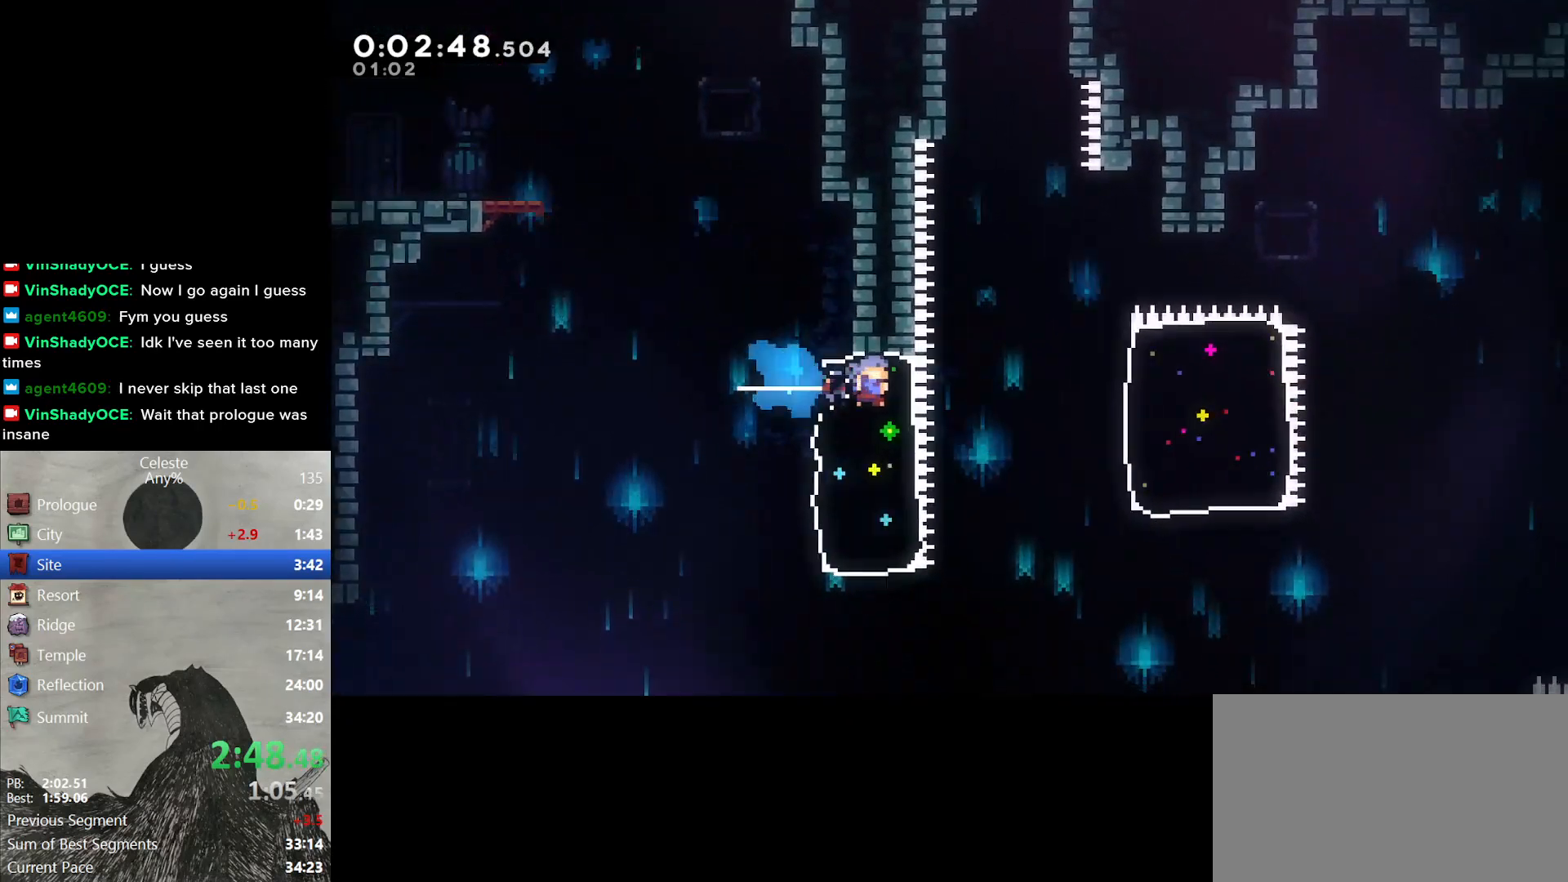
{"buttons": ["DPAD_RIGHT"], "right_stick": "center", "events": [[283, "Y", "down"], [433, "Y", "up"]]}
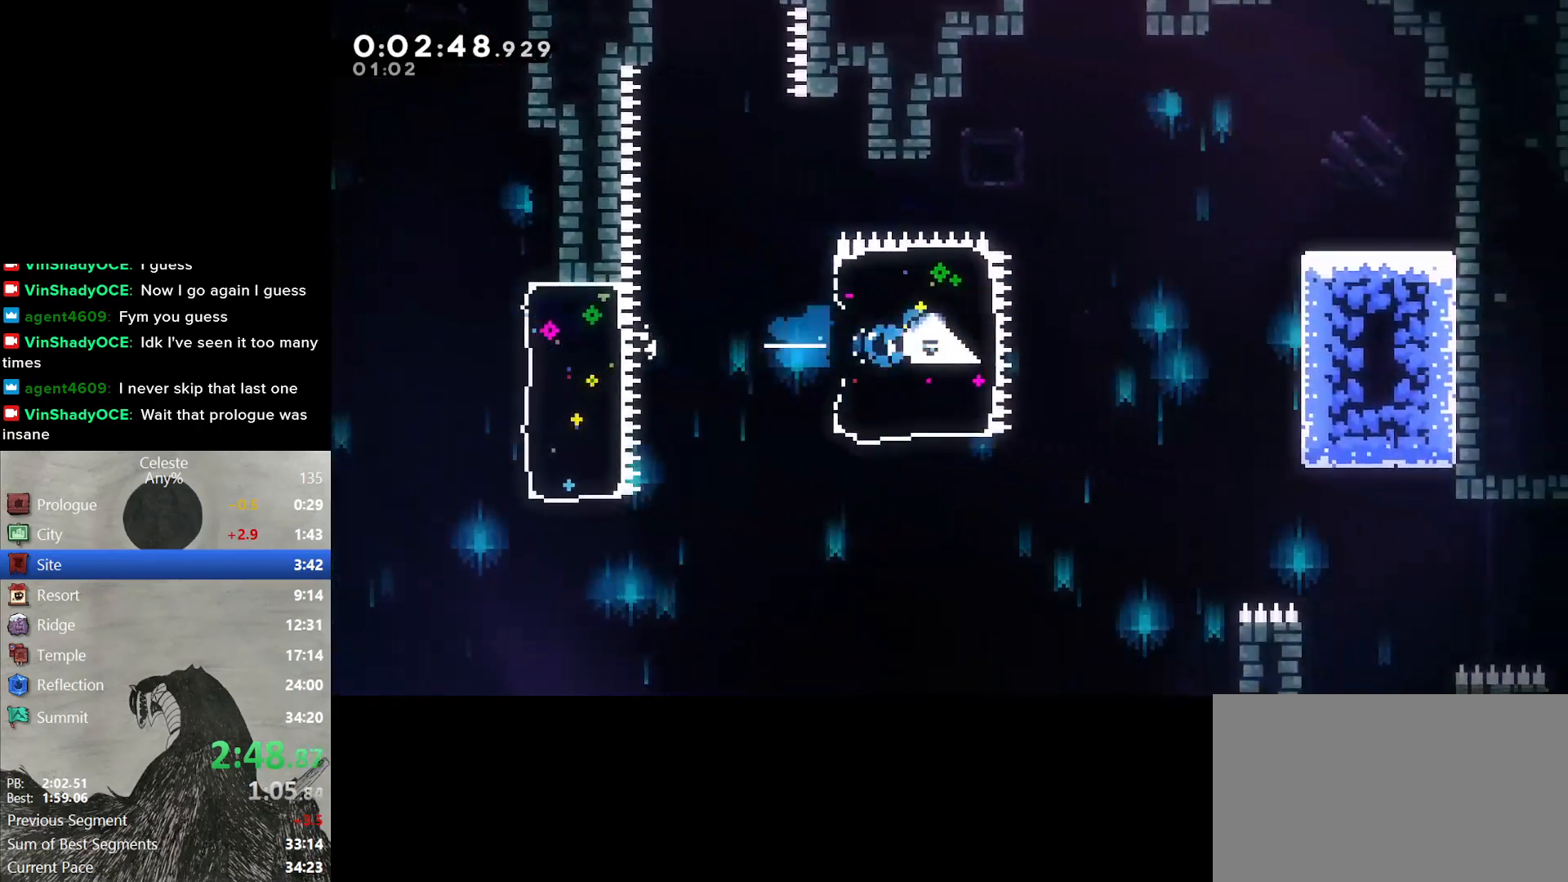
{"buttons": ["DPAD_RIGHT"], "right_stick": "center", "events": []}